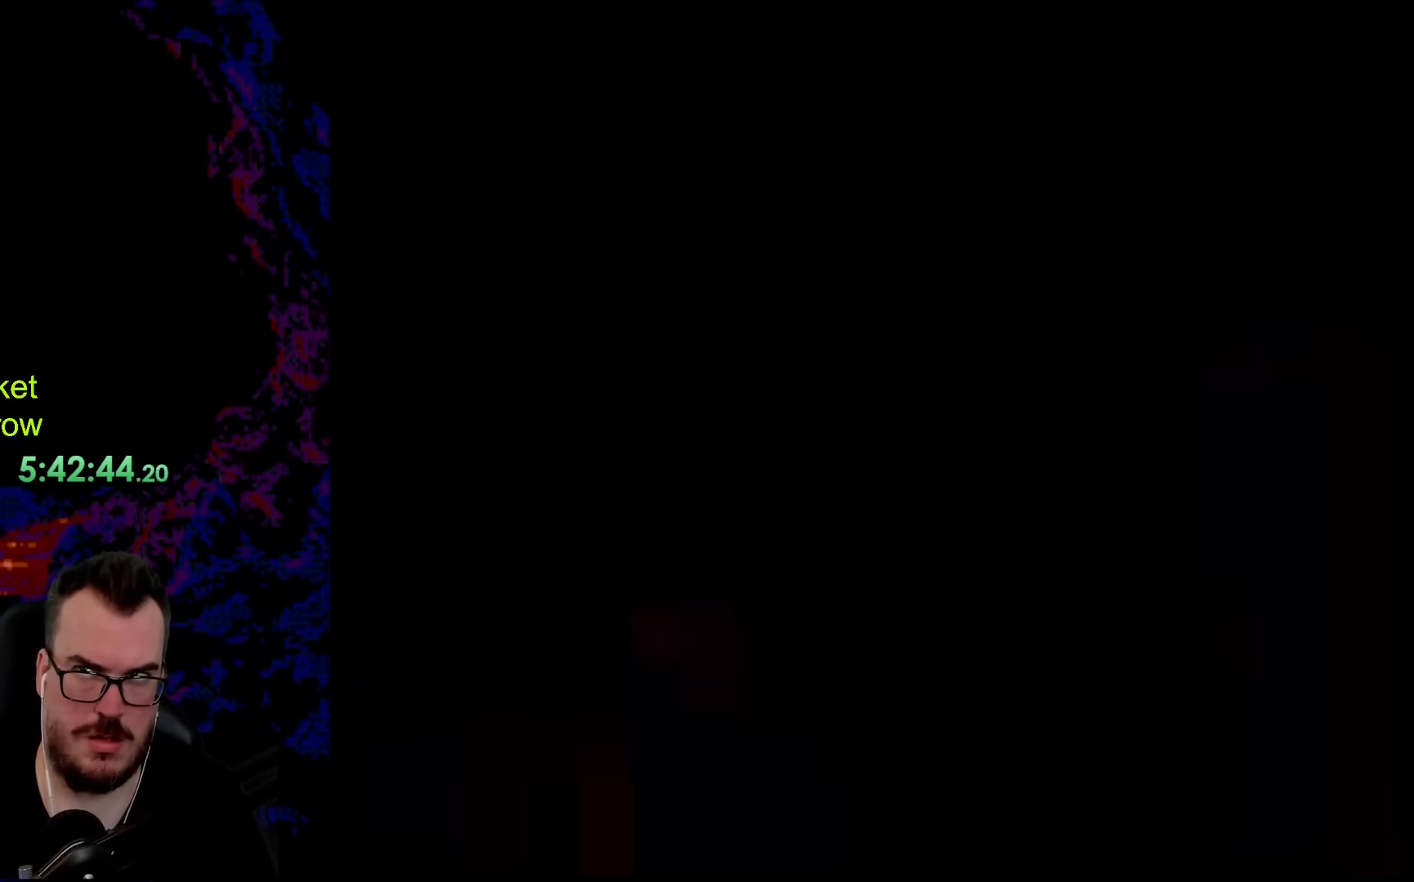
Gameplay with a controller (Nintendo layout); each line is a JSON object with the inputs held at the frame after it. "events" lists button and stick changes between this image and that frame as [ms after this image, input, new state], when the widget could be followed in between. Not read: L3 R3.
{"buttons": ["Y"], "events": []}
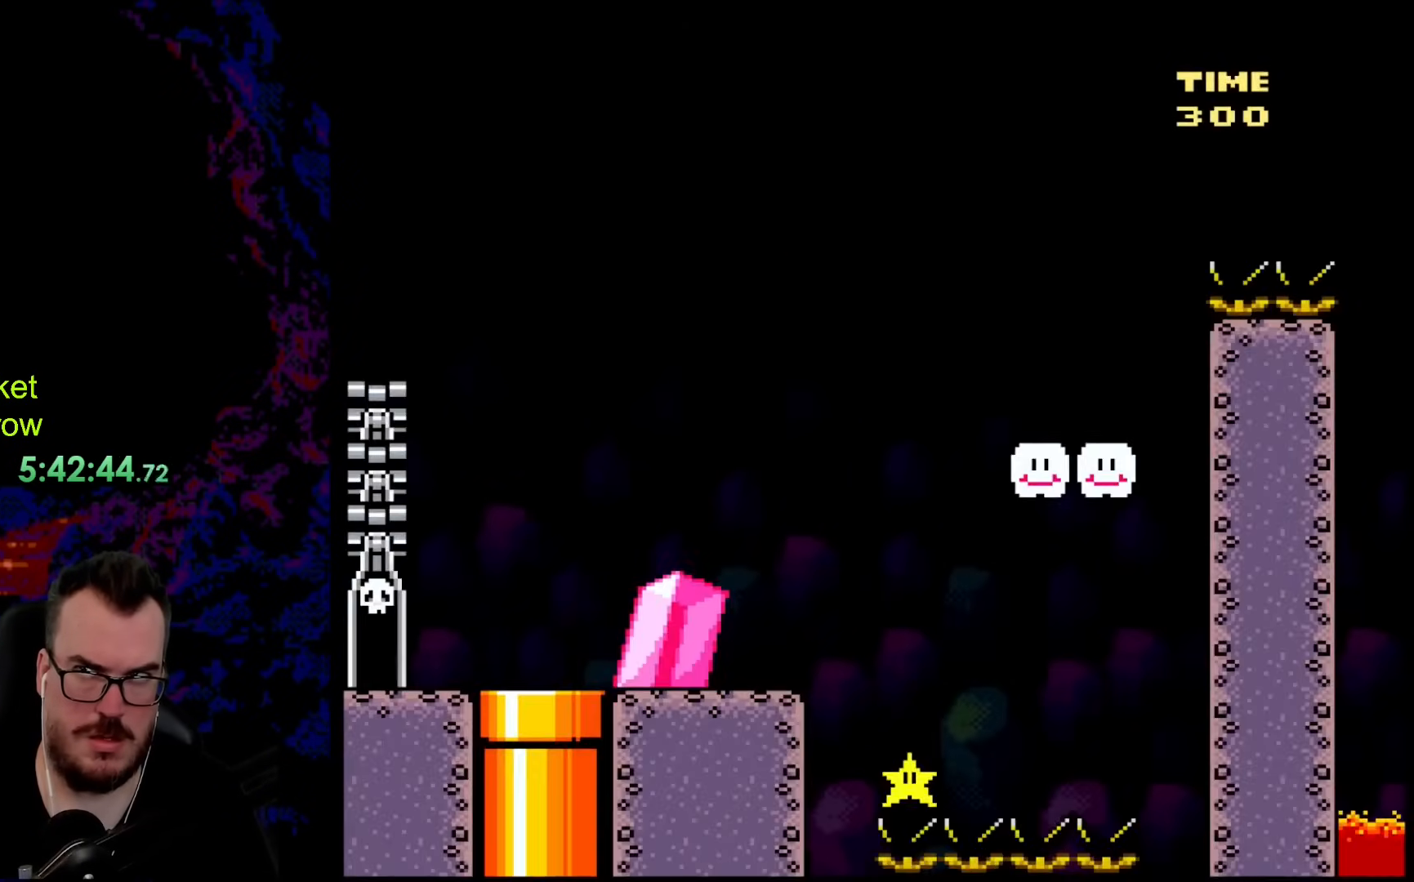
{"buttons": ["Y"], "events": []}
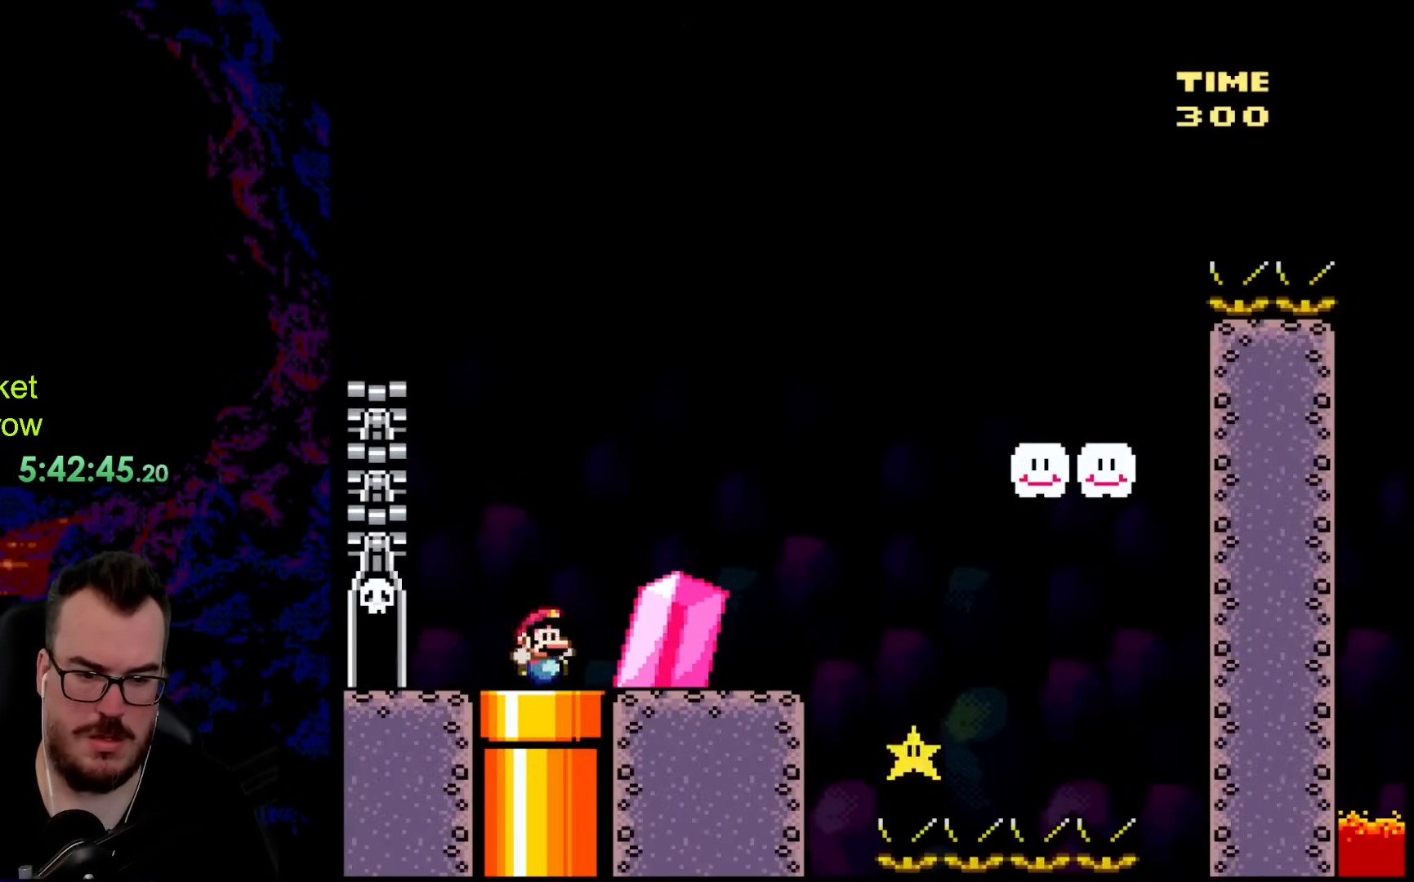
{"buttons": ["Y"], "events": []}
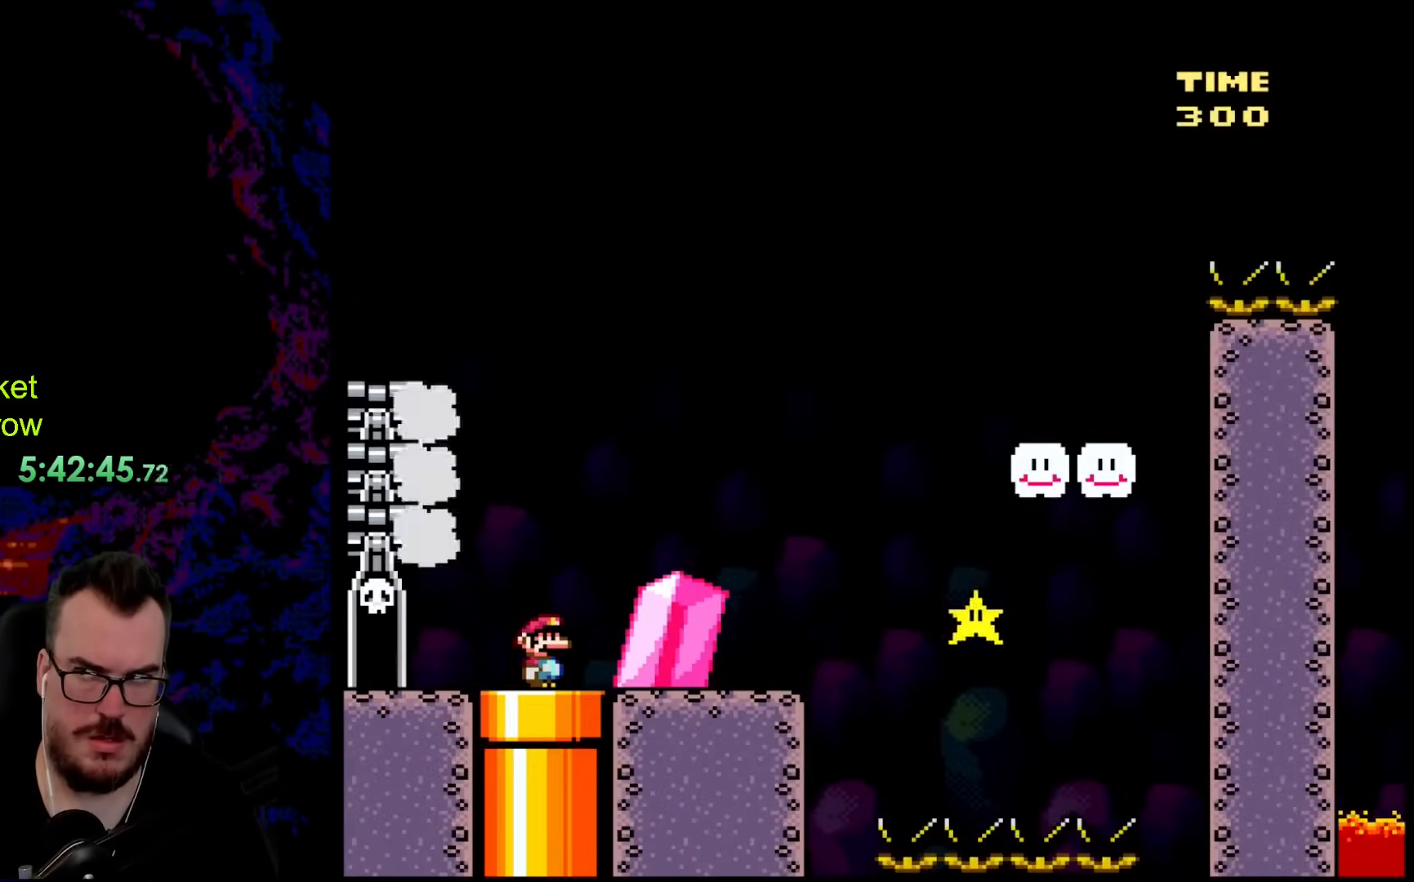
{"buttons": ["Y"], "events": []}
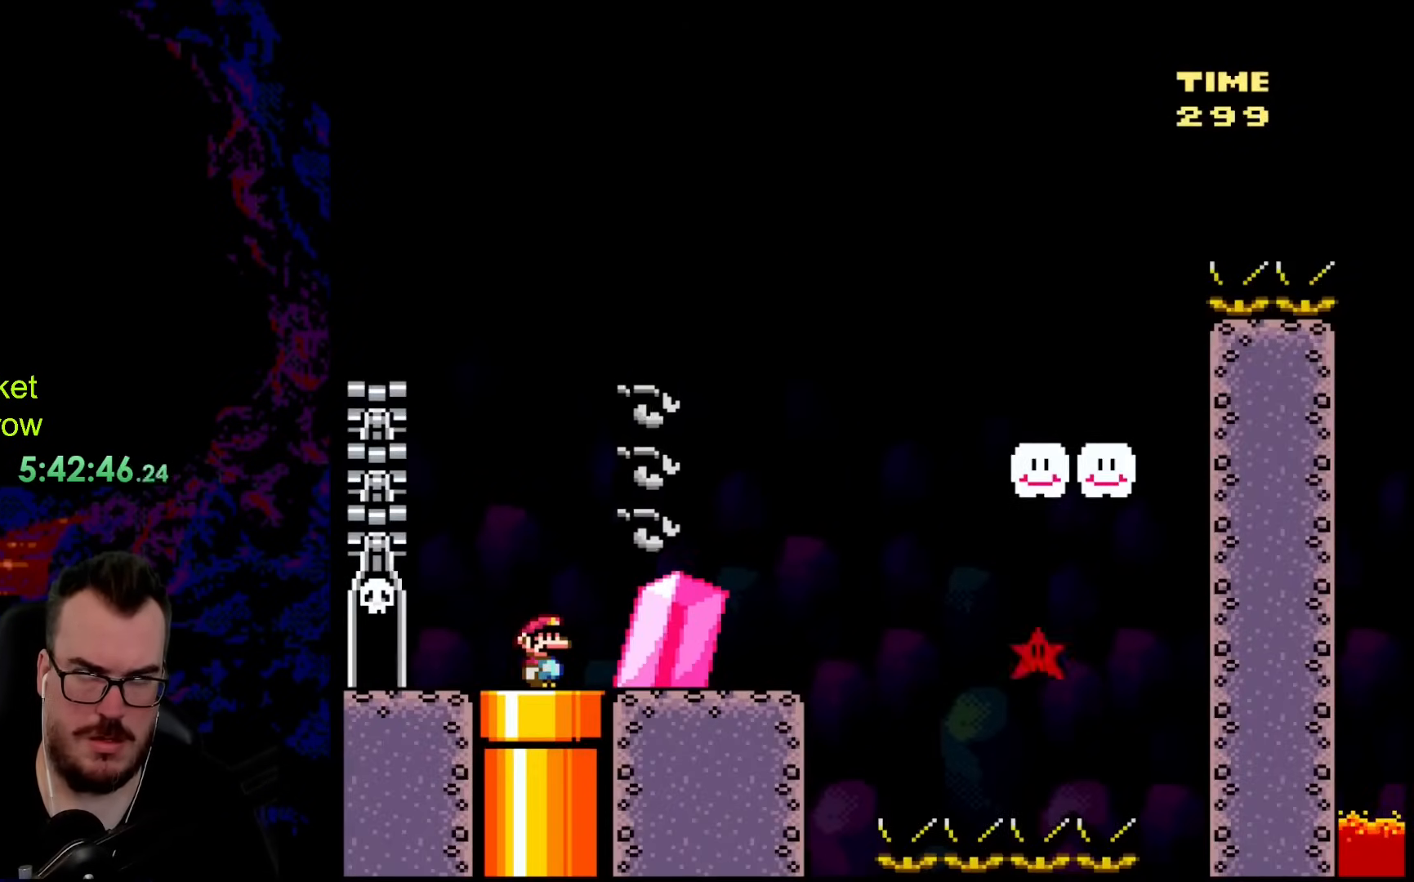
{"buttons": ["Y"], "events": []}
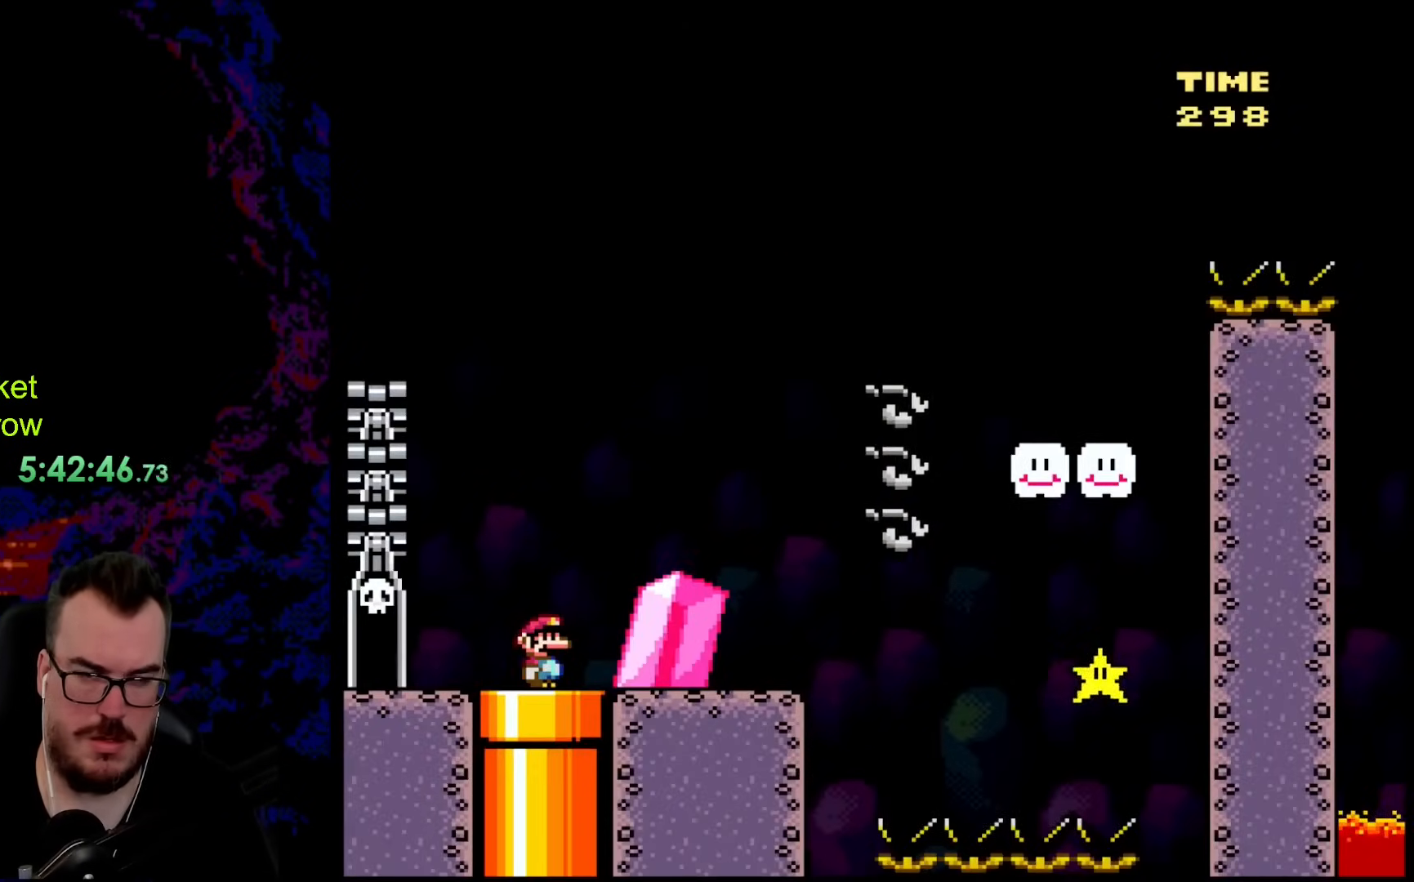
{"buttons": ["Y", "DPAD_RIGHT"], "events": [[502, "DPAD_RIGHT", "down"]]}
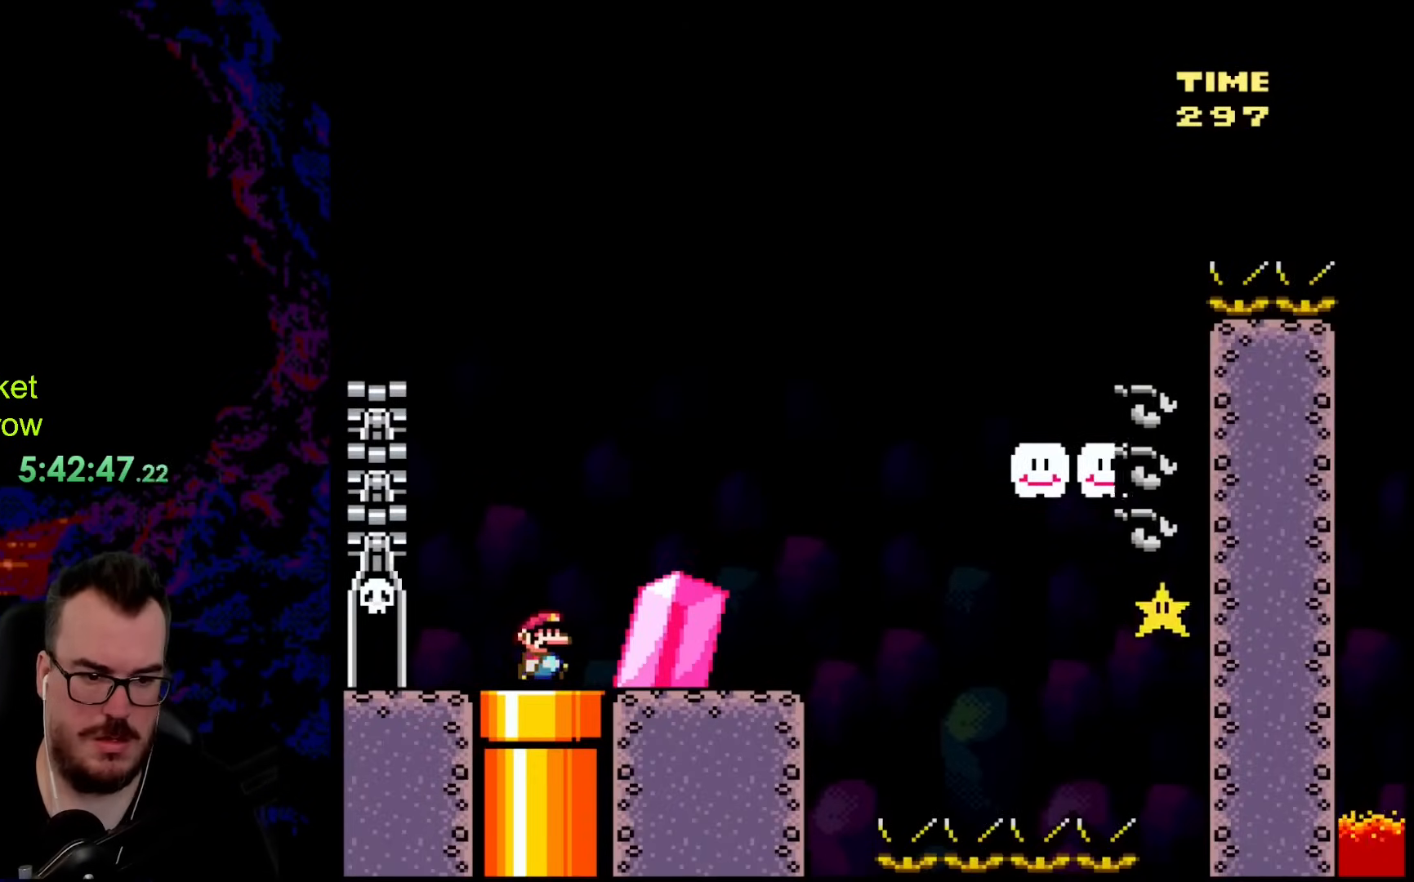
{"buttons": ["Y", "DPAD_RIGHT"], "events": []}
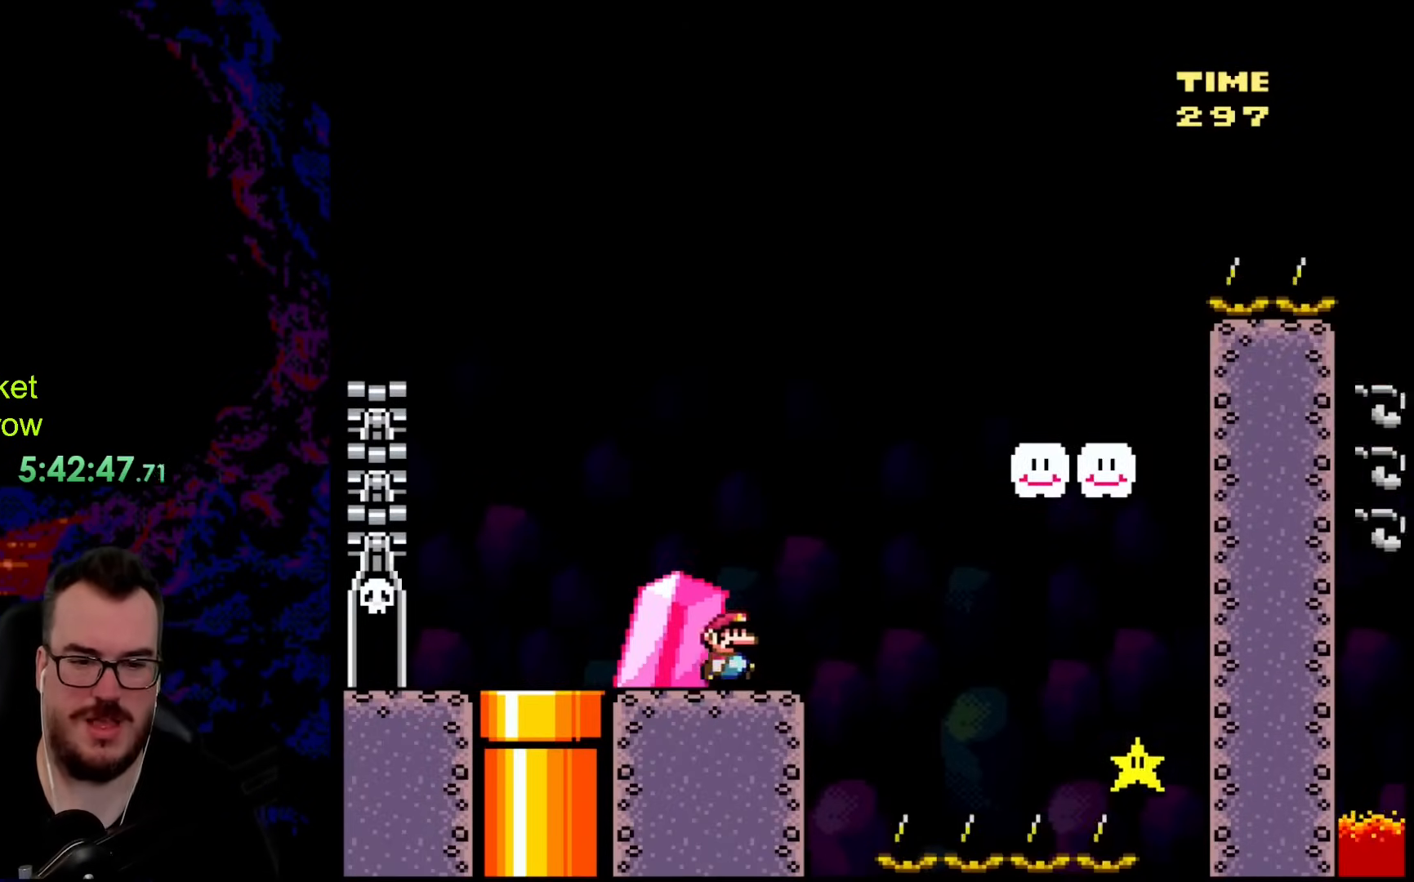
{"buttons": ["Y", "DPAD_LEFT"], "events": [[401, "DPAD_DOWN", "down"], [418, "DPAD_DOWN", "up"], [418, "DPAD_LEFT", "down"], [418, "DPAD_RIGHT", "up"]]}
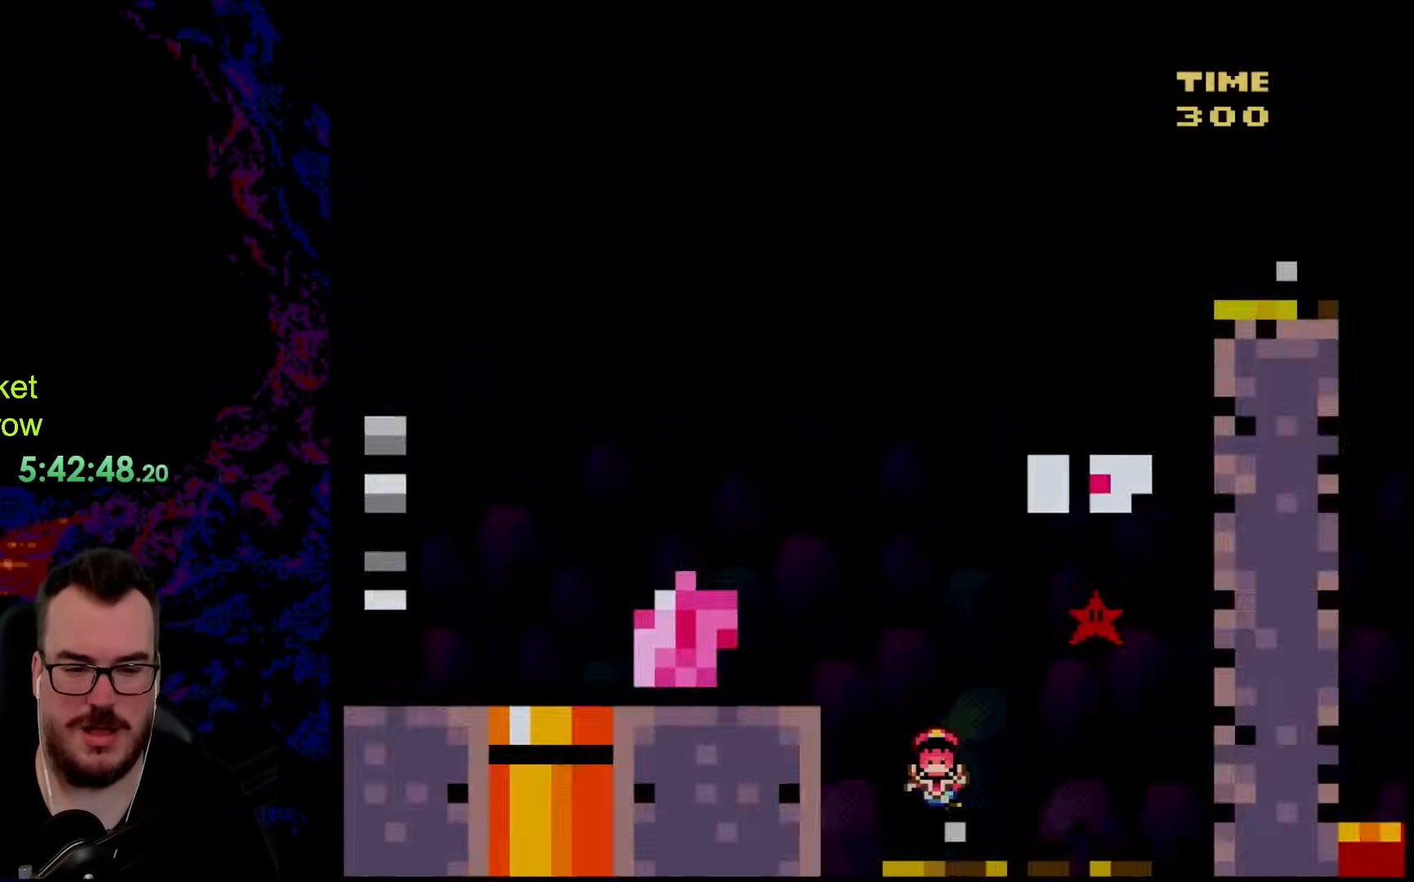
{"buttons": [], "events": [[67, "DPAD_LEFT", "up"], [151, "Y", "up"]]}
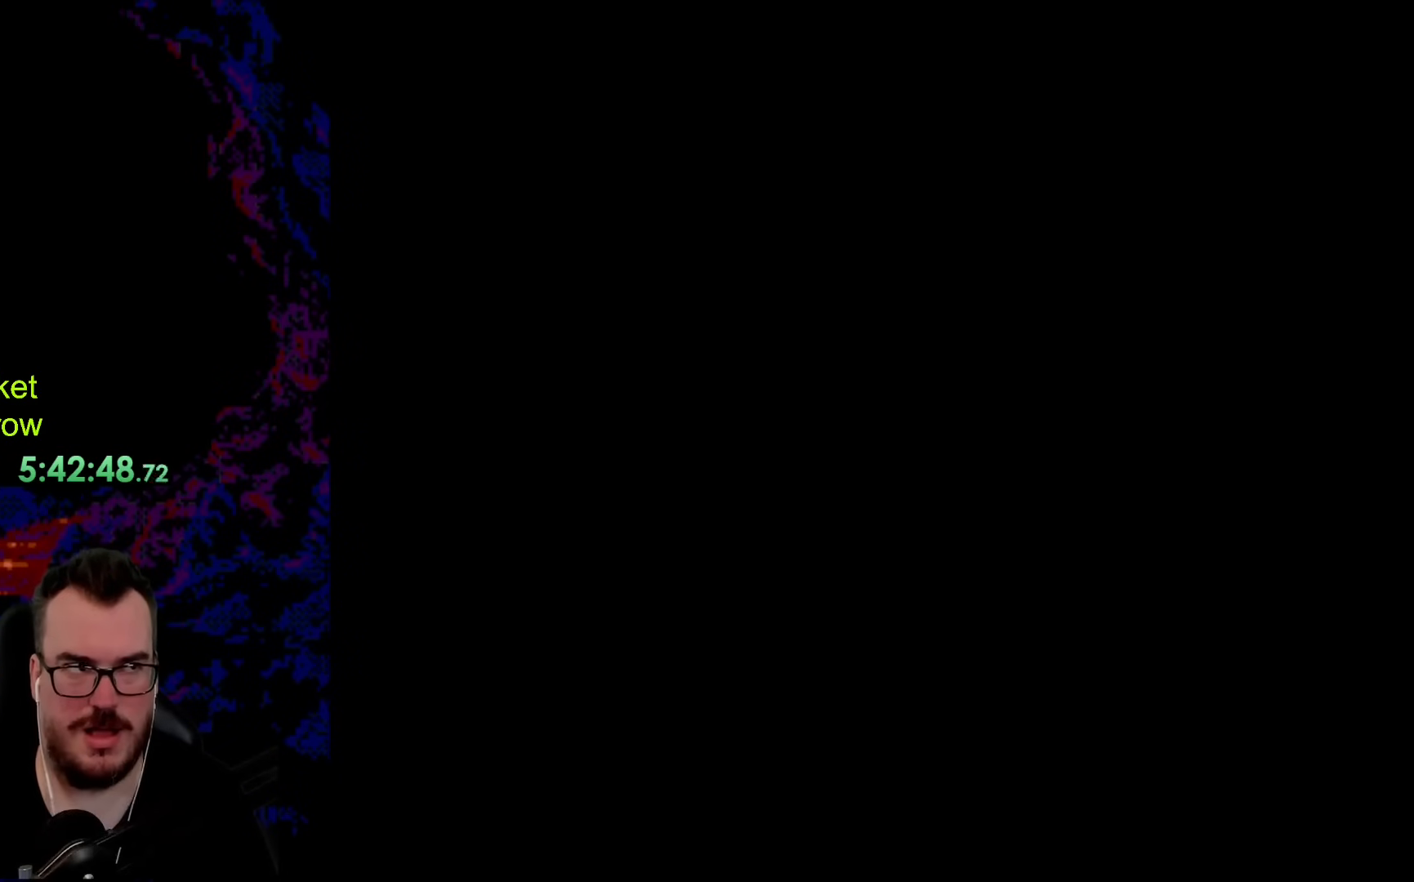
{"buttons": [], "events": []}
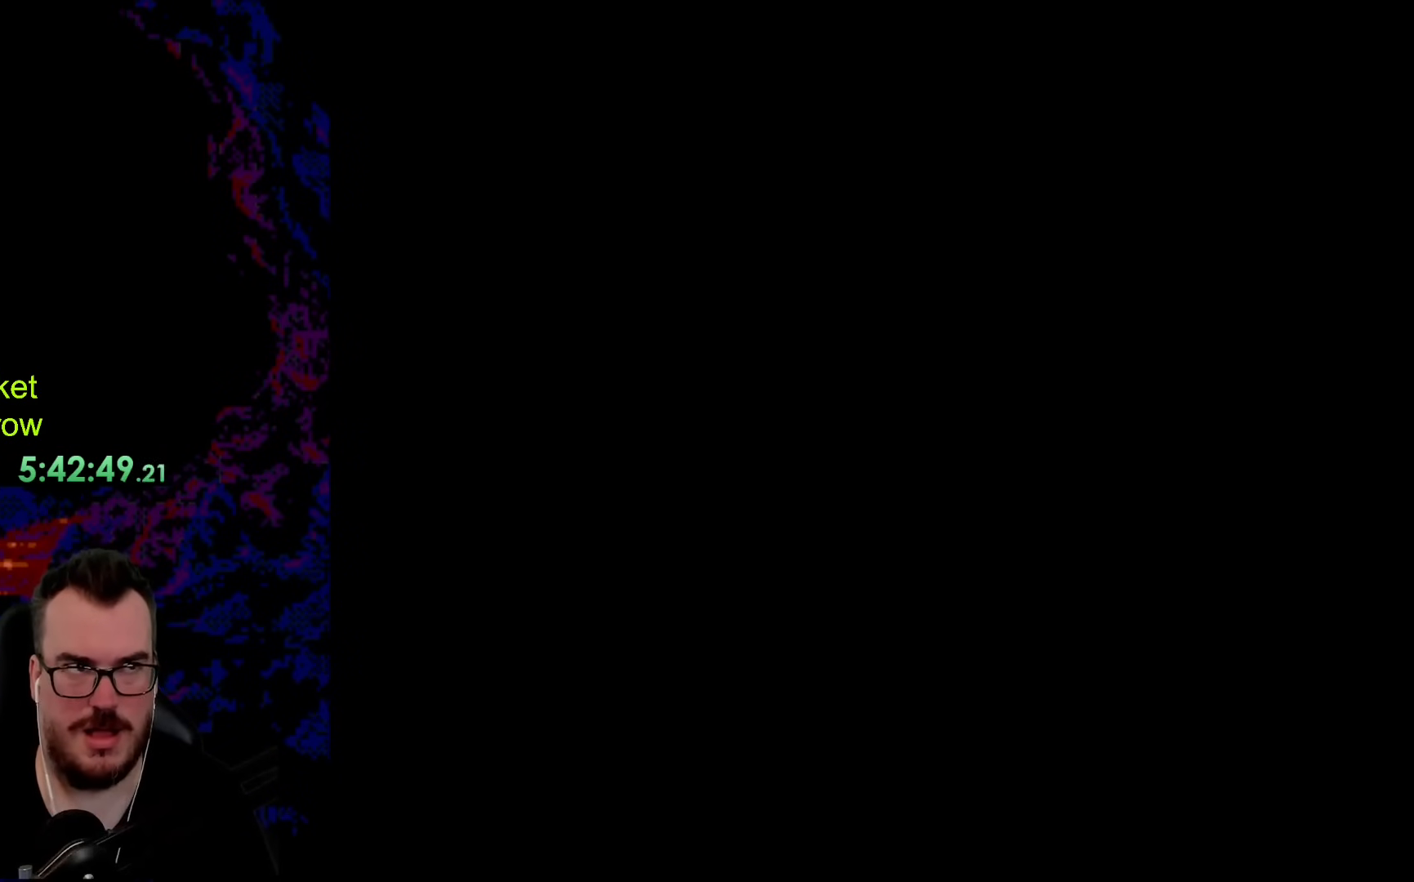
{"buttons": [], "events": []}
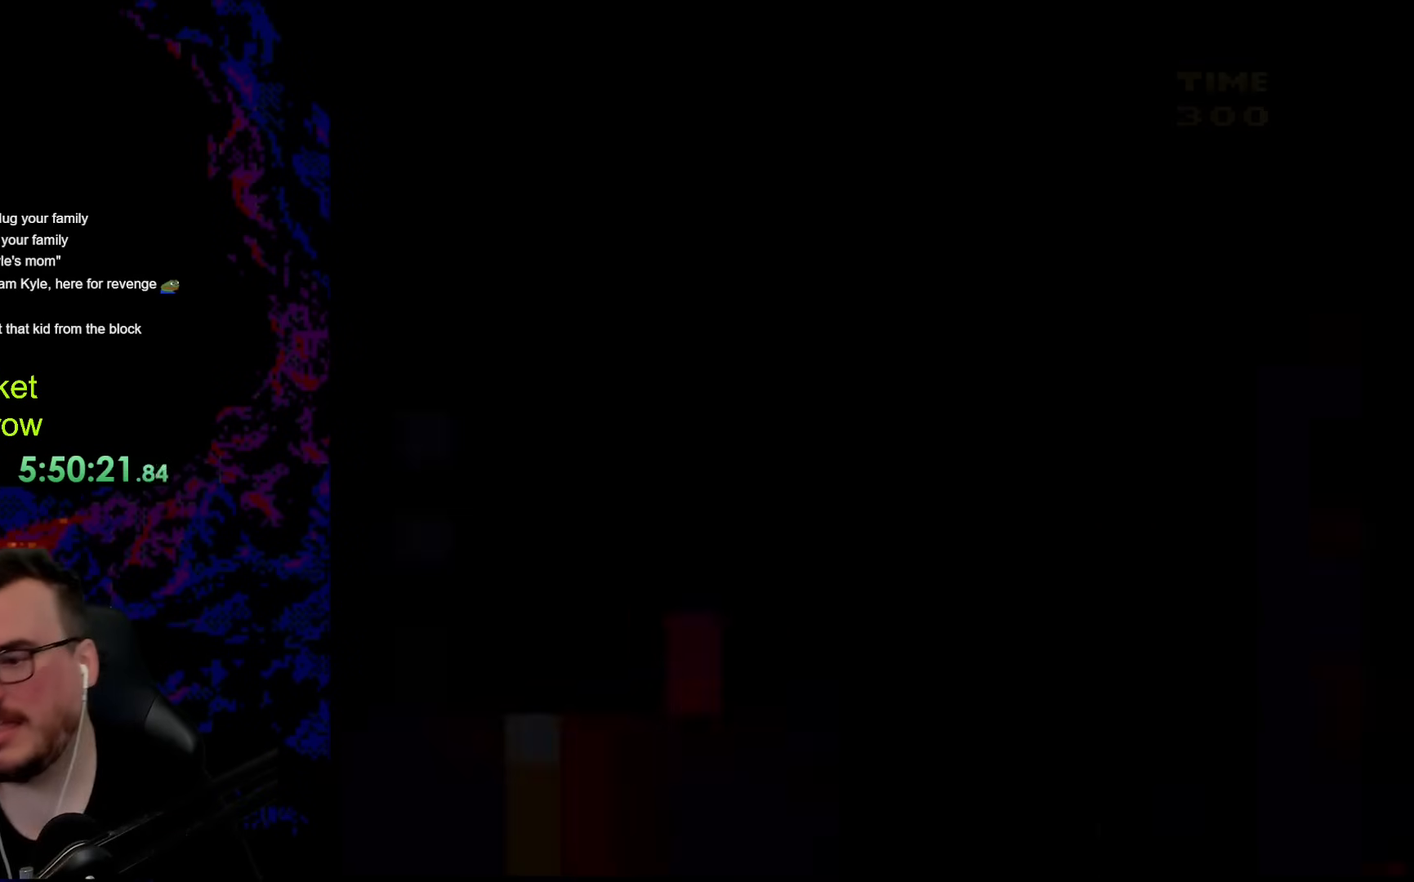
{"buttons": [], "events": []}
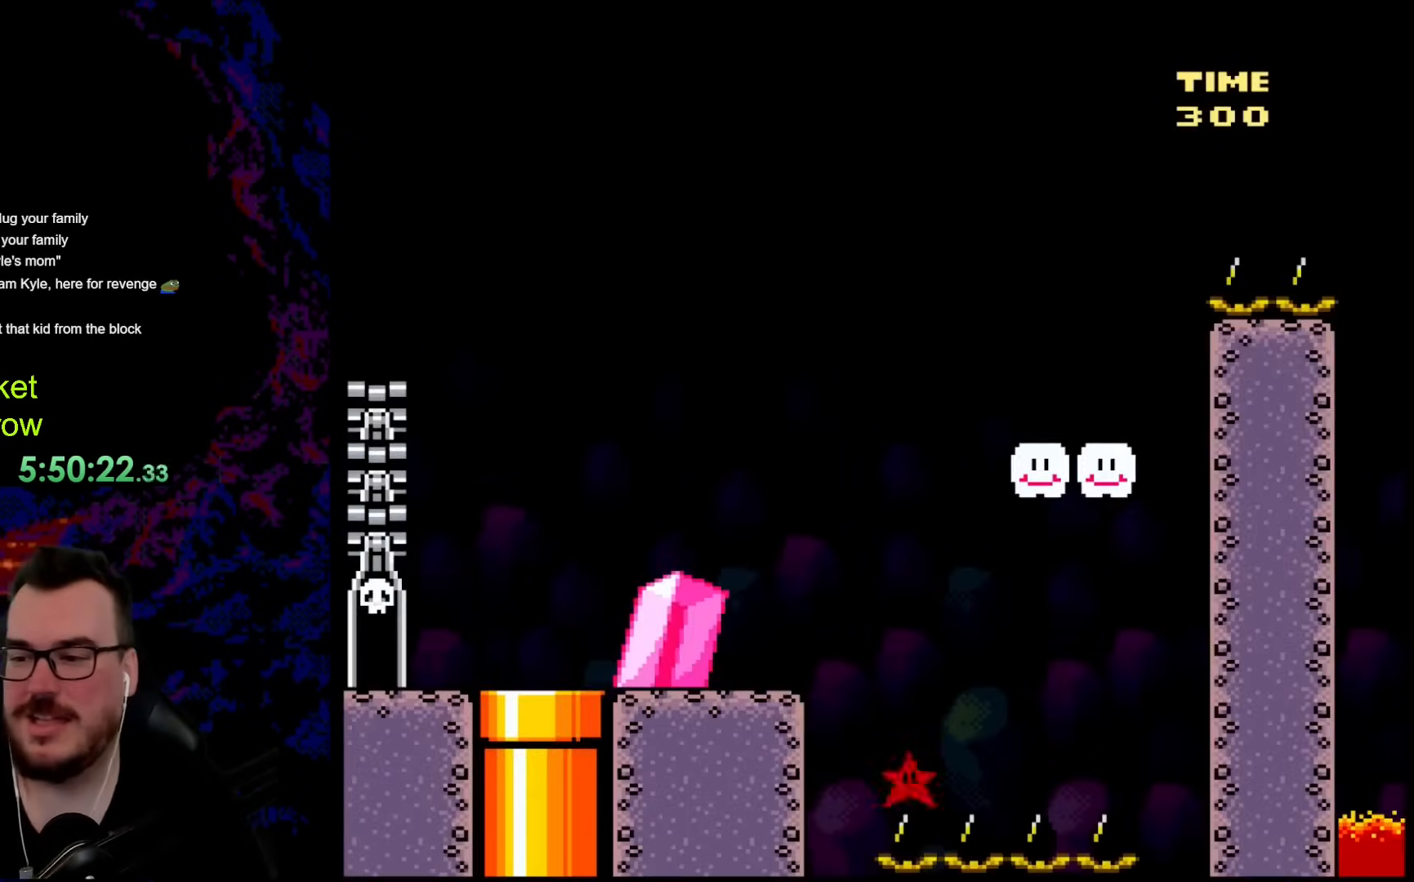
{"buttons": ["X", "DPAD_RIGHT"], "events": [[83, "X", "down"], [217, "DPAD_RIGHT", "down"]]}
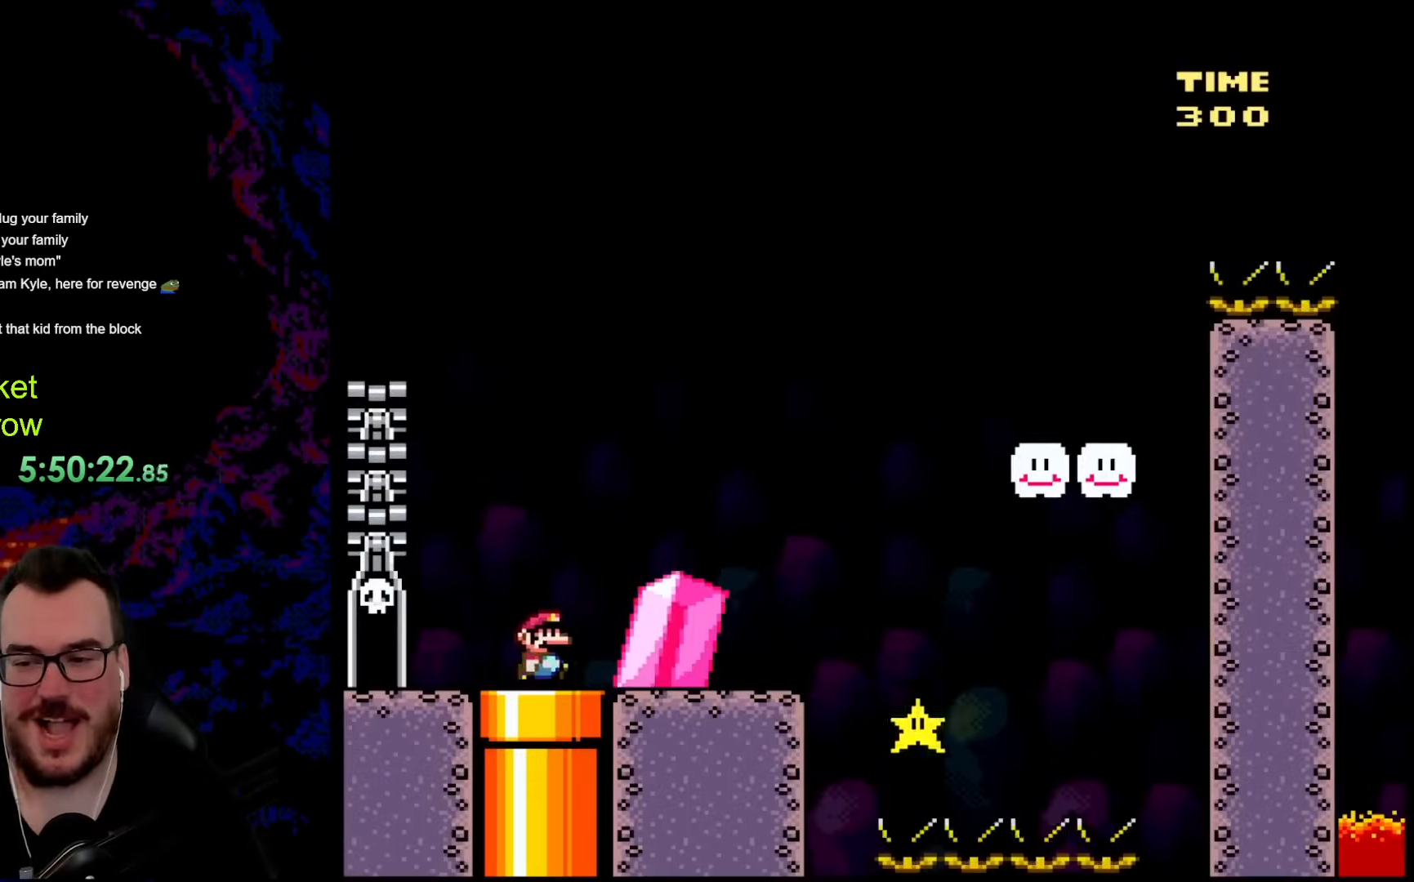
{"buttons": ["X", "DPAD_LEFT"], "events": [[452, "DPAD_LEFT", "down"], [452, "DPAD_RIGHT", "up"]]}
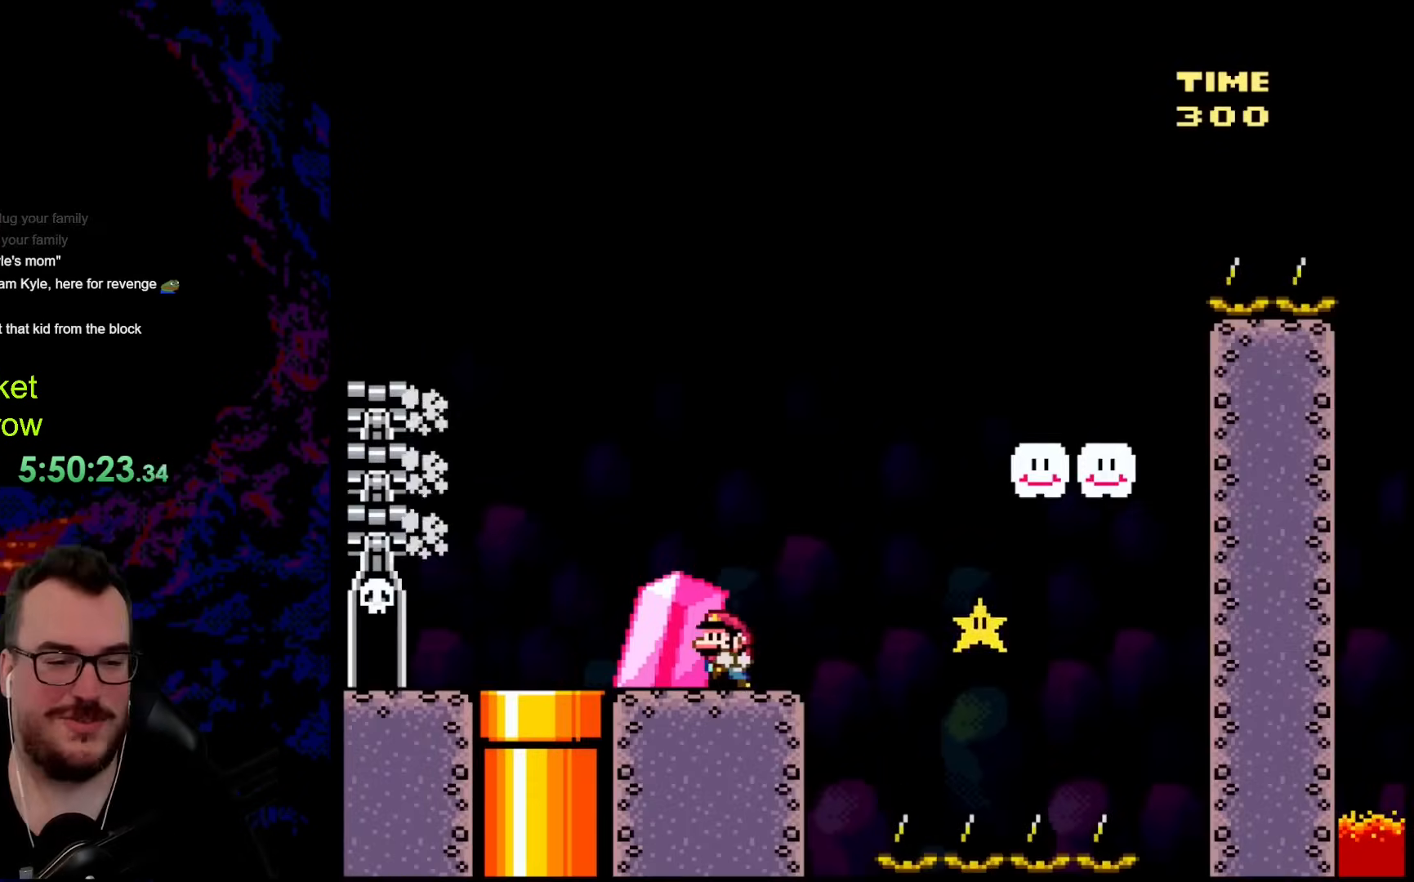
{"buttons": ["X"], "events": [[100, "DPAD_LEFT", "up"]]}
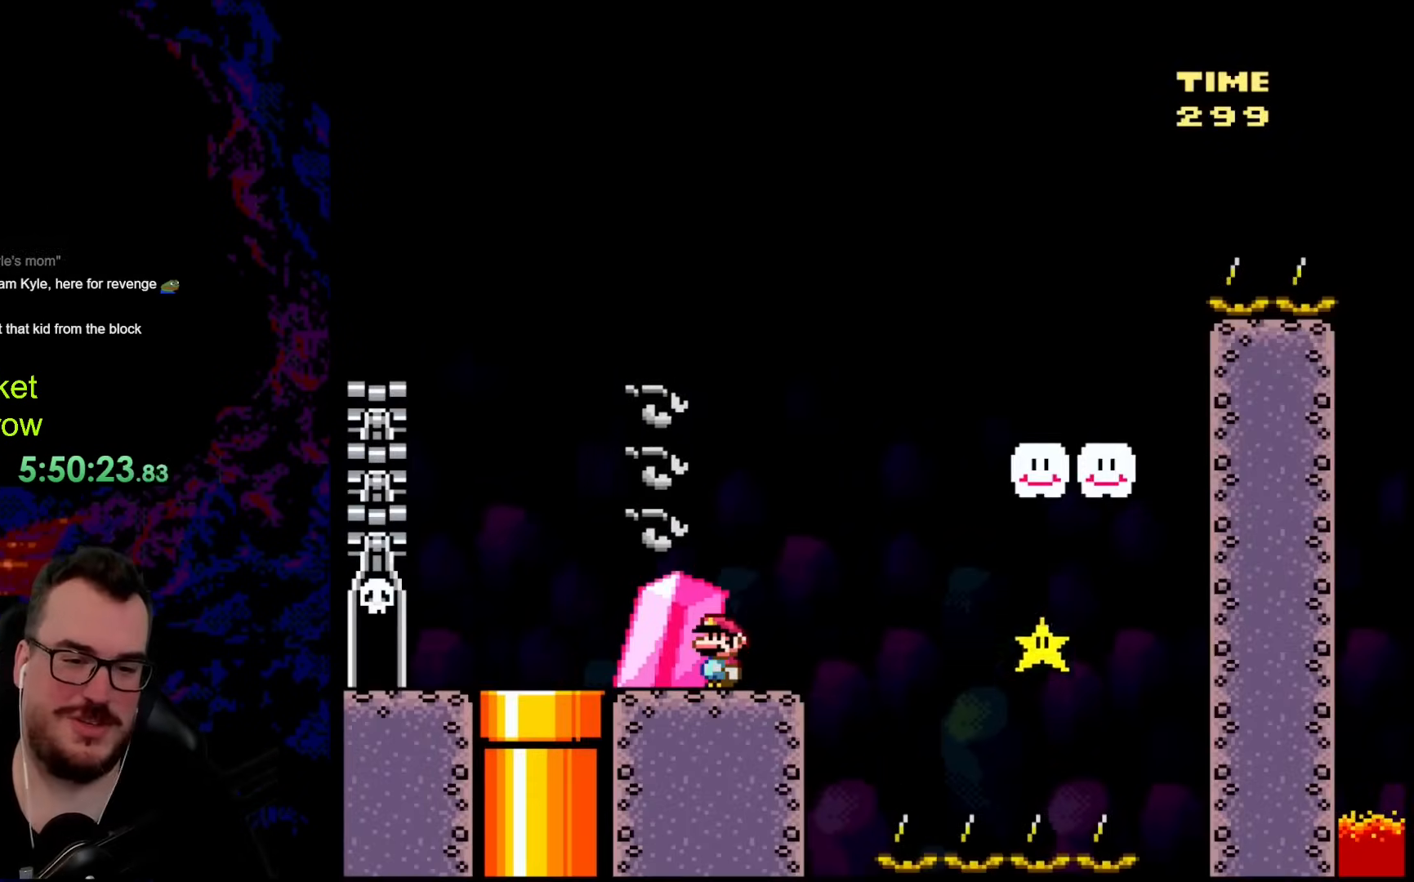
{"buttons": ["X"], "events": [[134, "DPAD_RIGHT", "down"], [234, "DPAD_RIGHT", "up"]]}
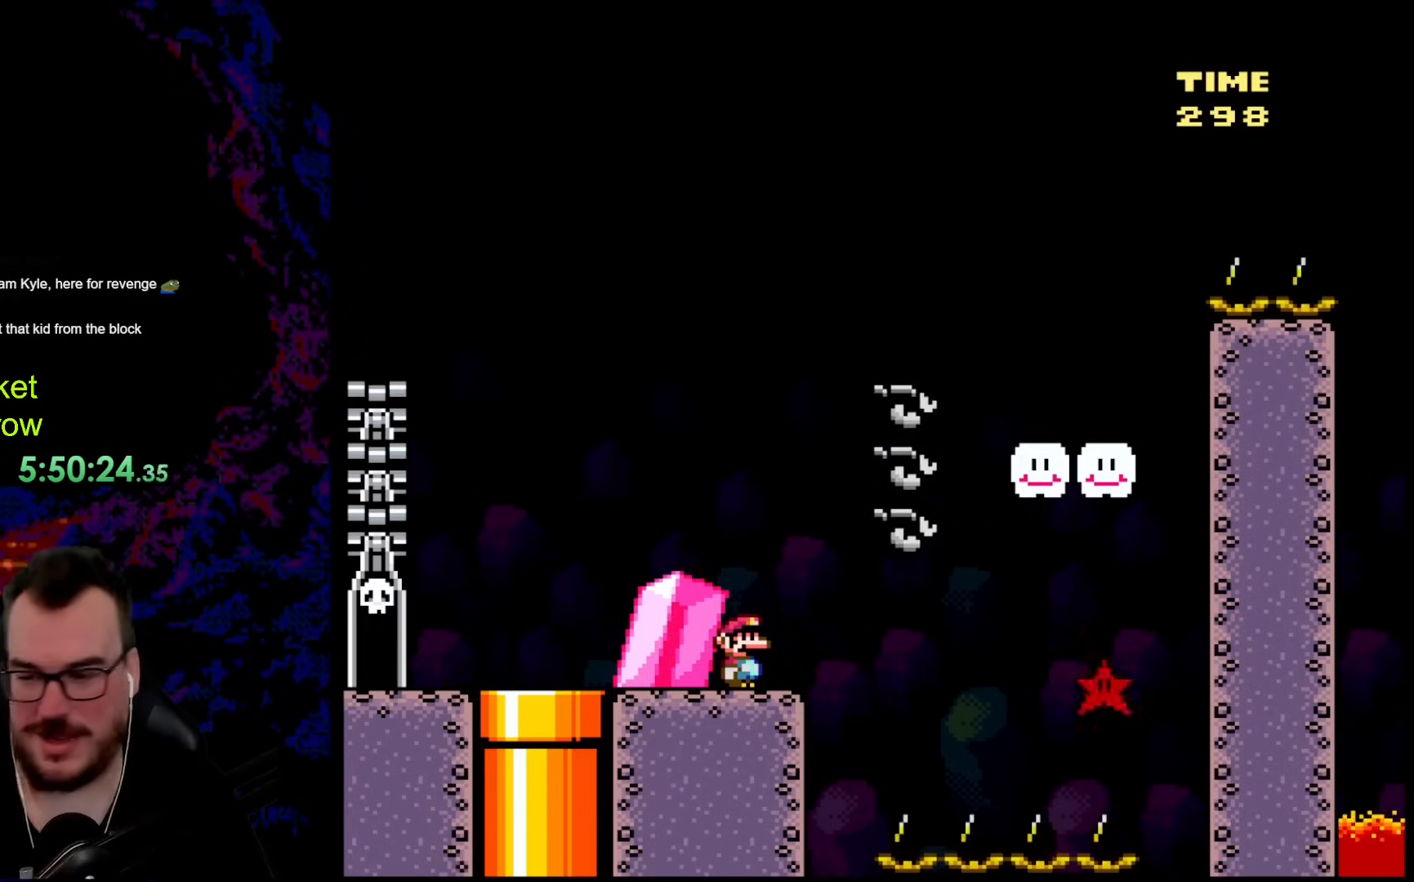
{"buttons": ["X"], "events": []}
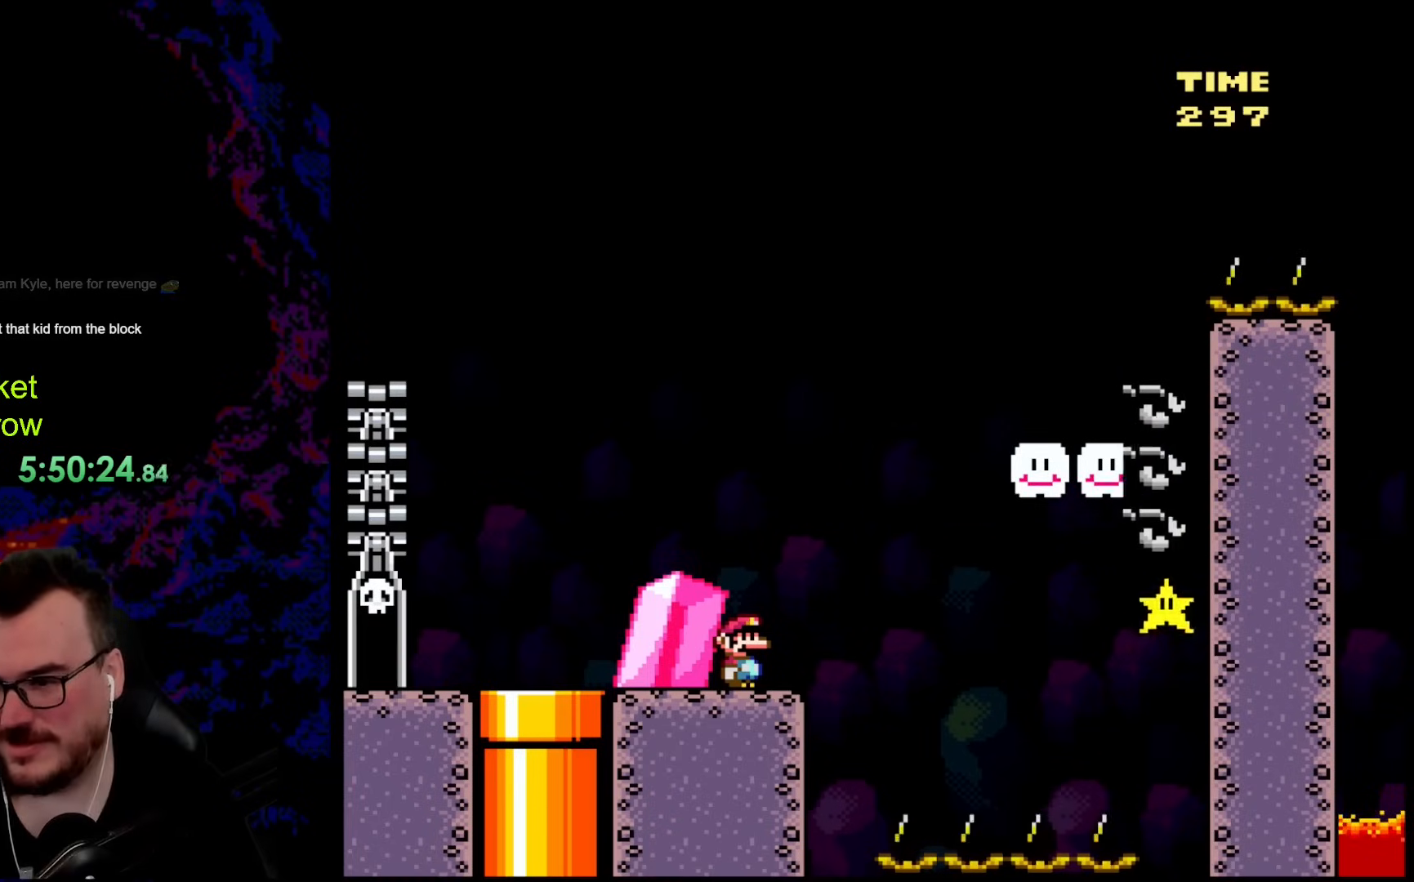
{"buttons": ["X", "DPAD_DOWN"], "events": [[285, "DPAD_DOWN", "down"]]}
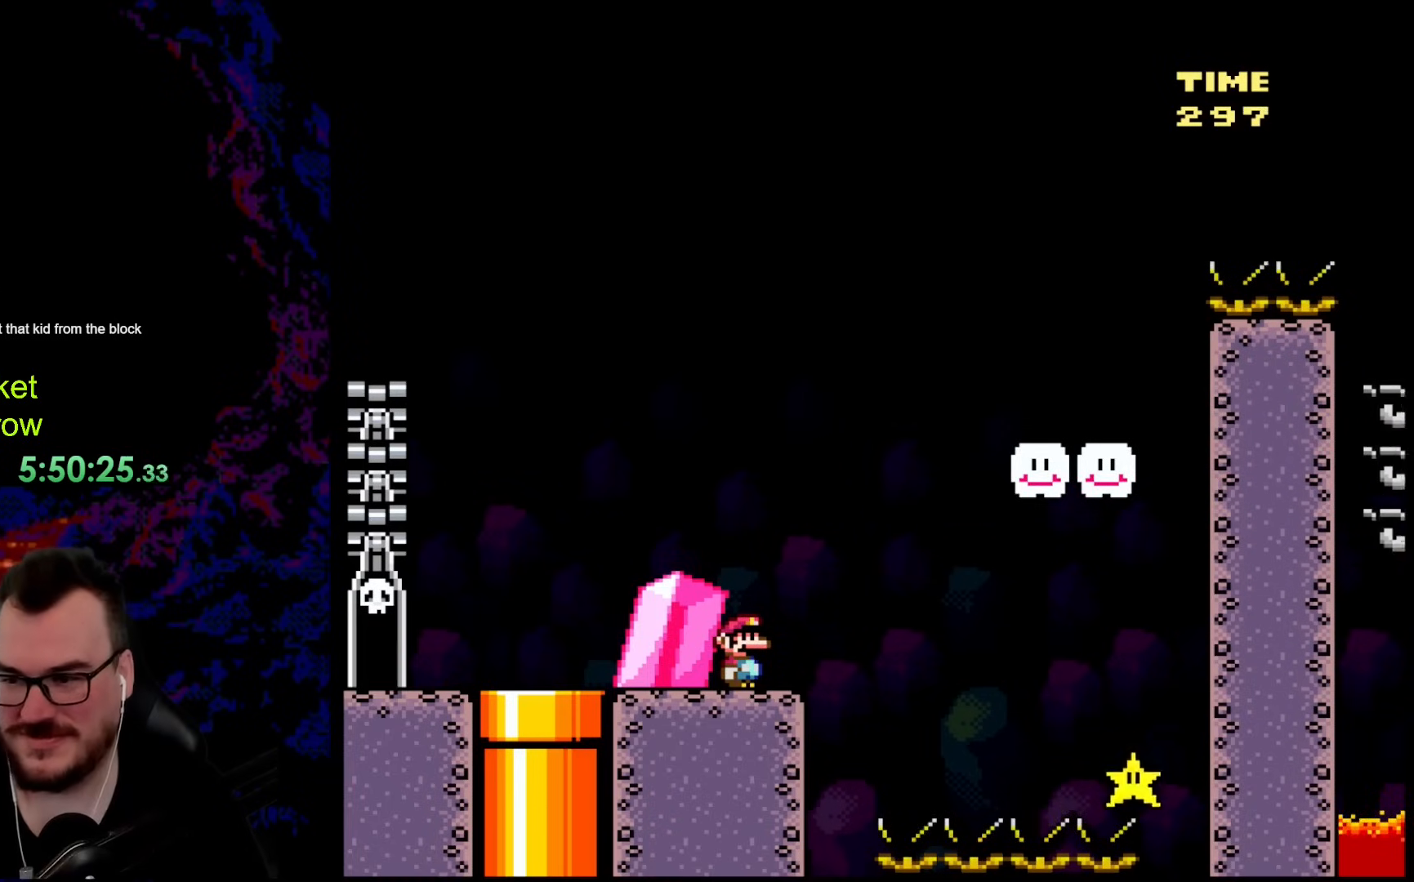
{"buttons": ["X"], "events": [[34, "DPAD_DOWN", "up"]]}
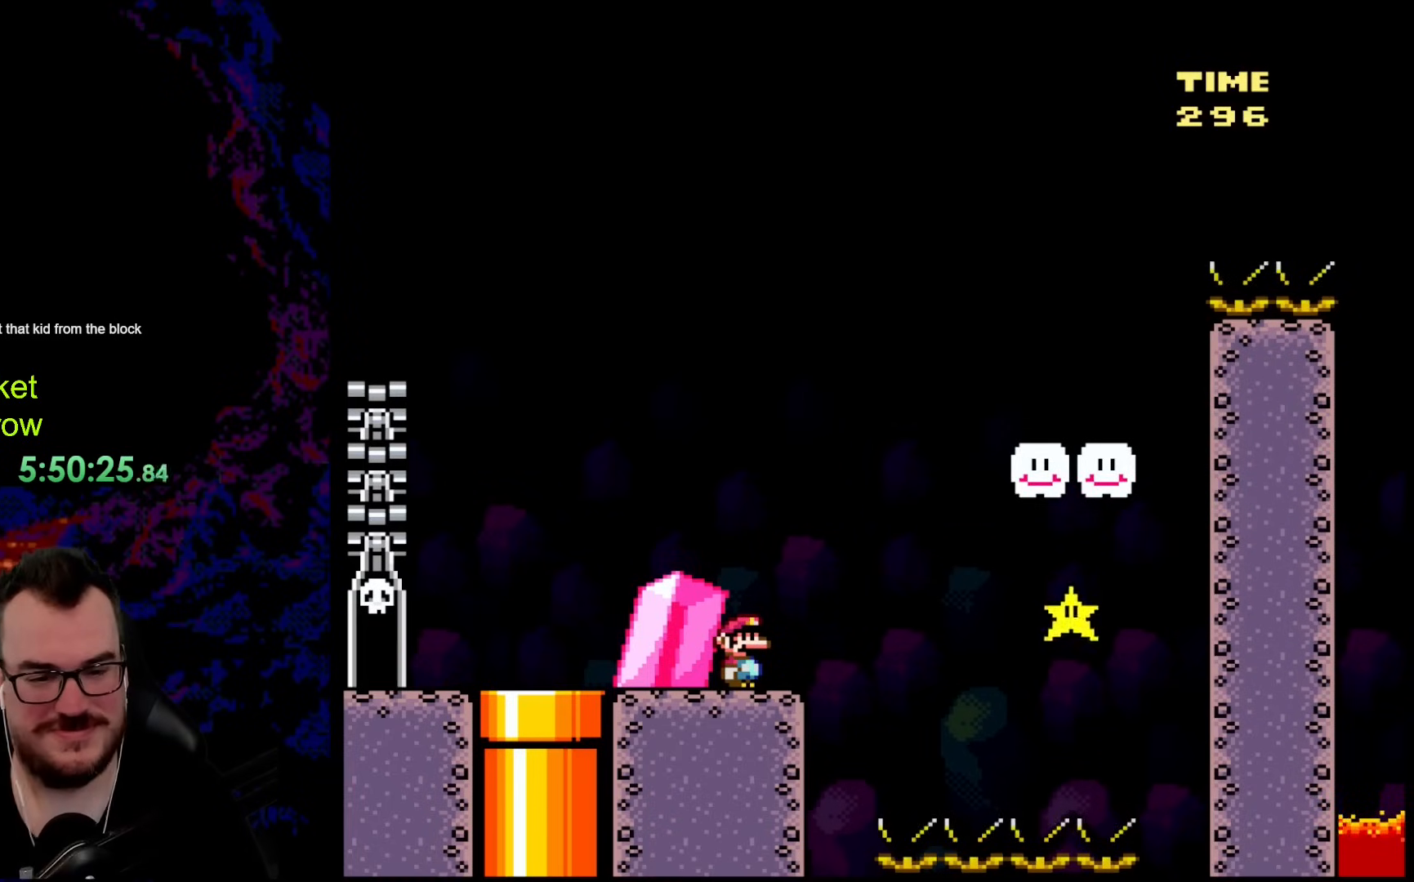
{"buttons": ["X"], "events": []}
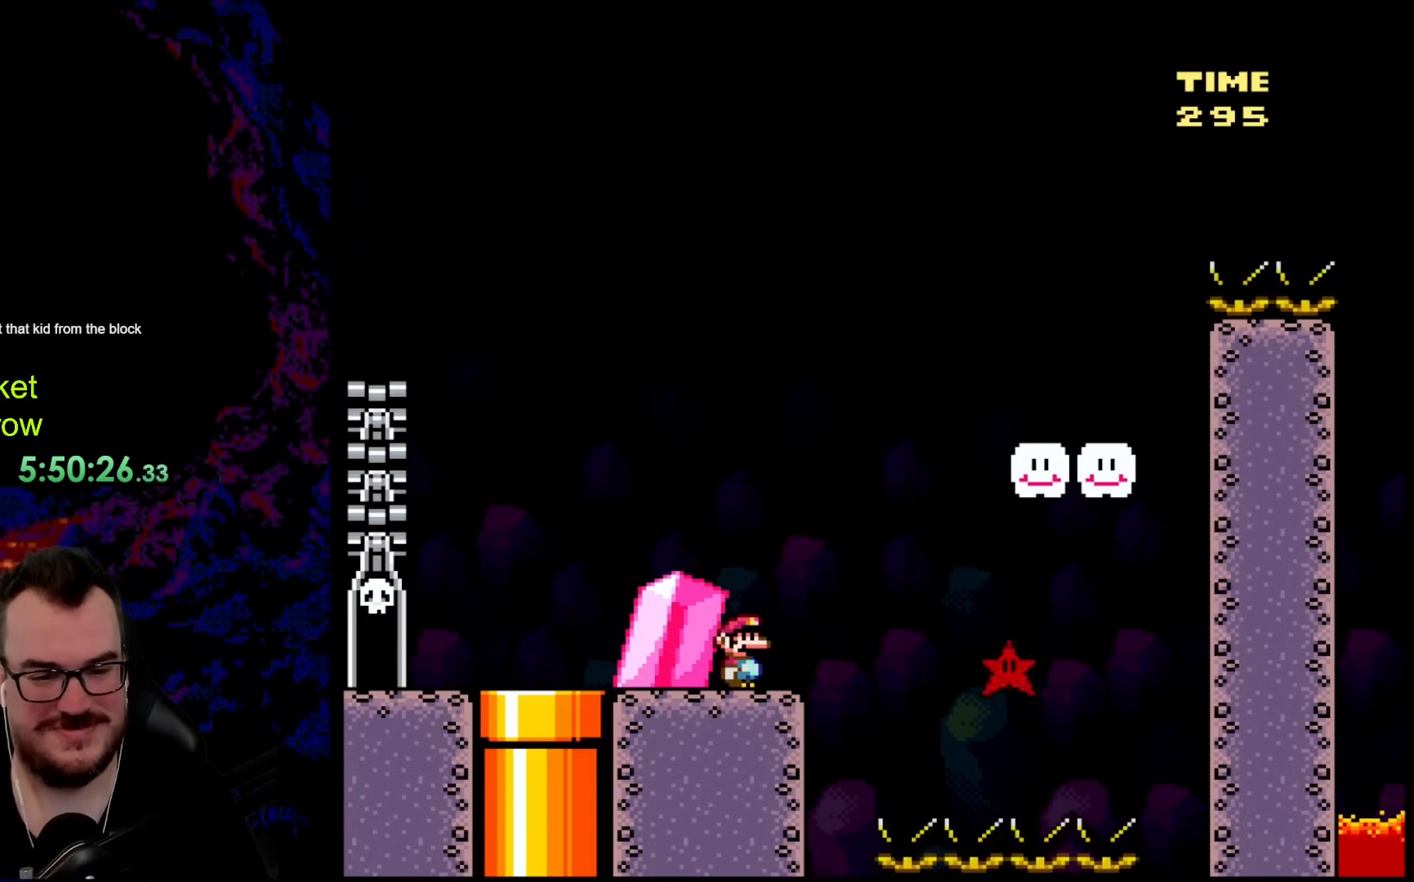
{"buttons": ["A", "X", "DPAD_RIGHT"], "events": [[201, "DPAD_RIGHT", "down"], [218, "A", "down"], [368, "A", "up"], [469, "A", "down"]]}
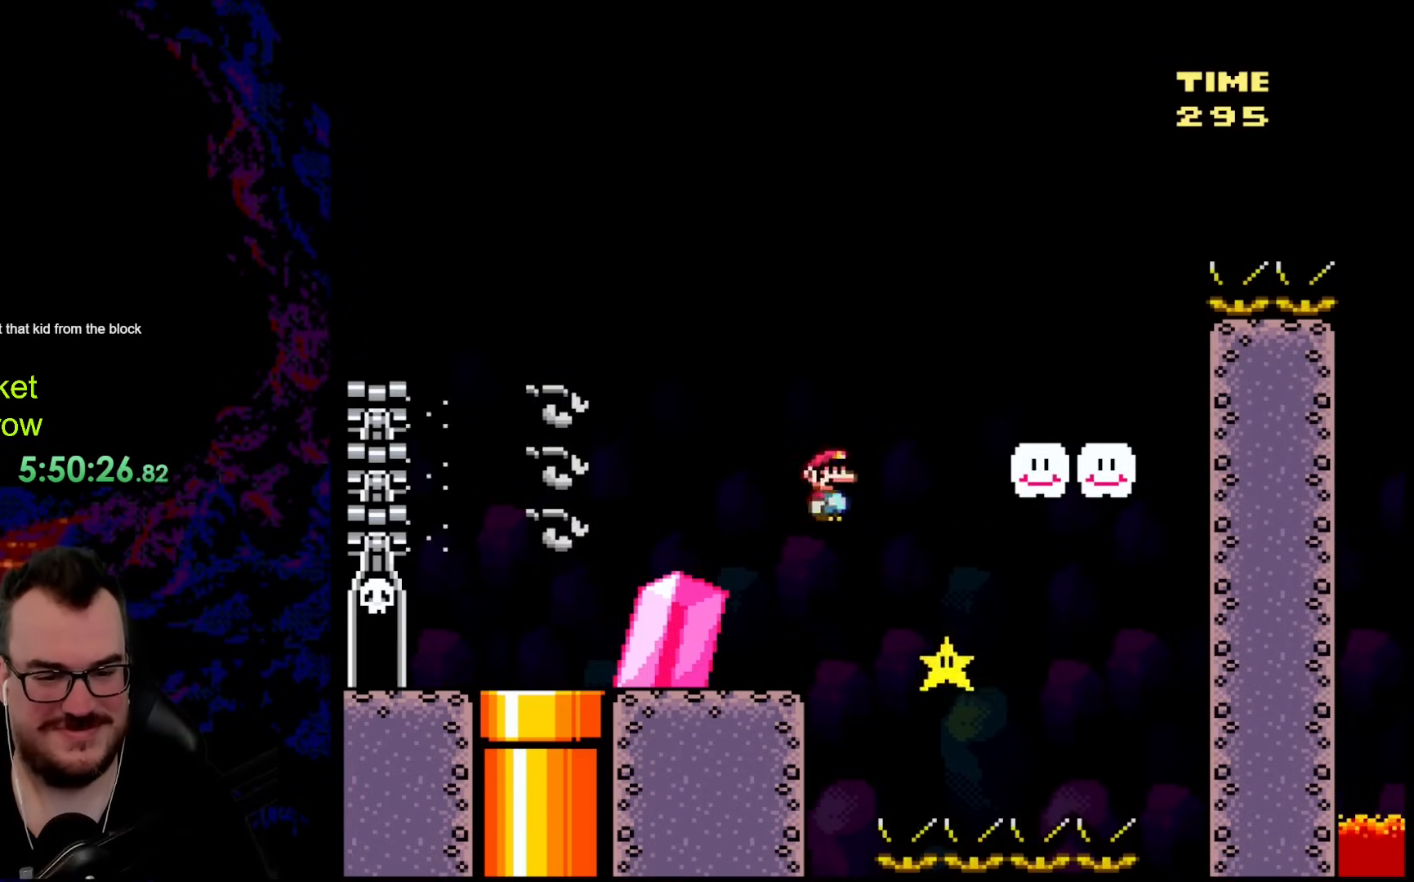
{"buttons": ["A", "X", "DPAD_LEFT"], "events": [[117, "A", "up"], [150, "DPAD_RIGHT", "up"], [184, "DPAD_LEFT", "down"], [451, "A", "down"]]}
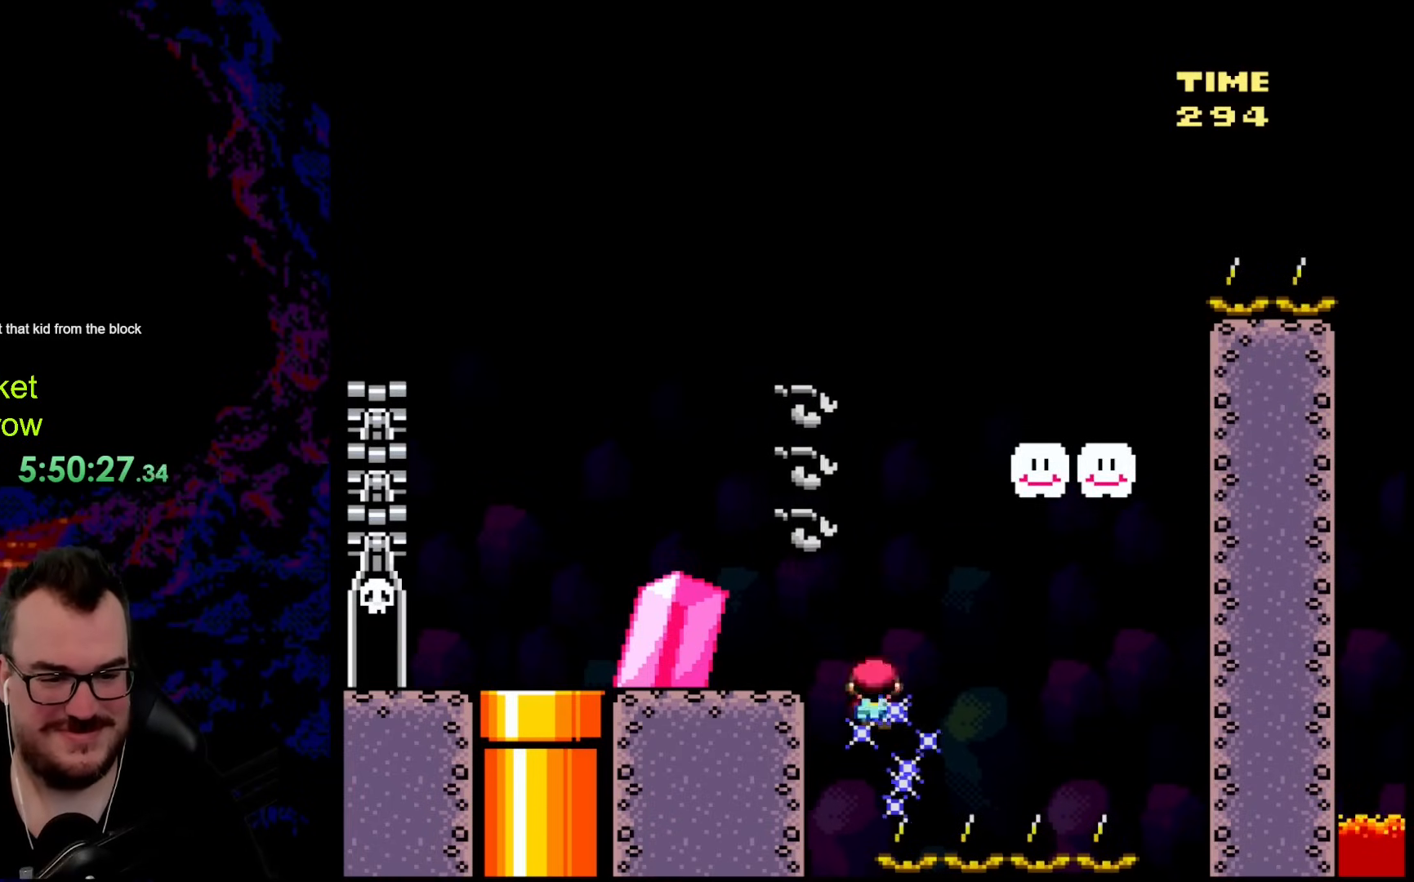
{"buttons": ["Y", "DPAD_RIGHT"], "events": [[117, "A", "up"], [167, "X", "up"], [217, "Y", "down"], [250, "DPAD_LEFT", "up"], [250, "DPAD_RIGHT", "down"]]}
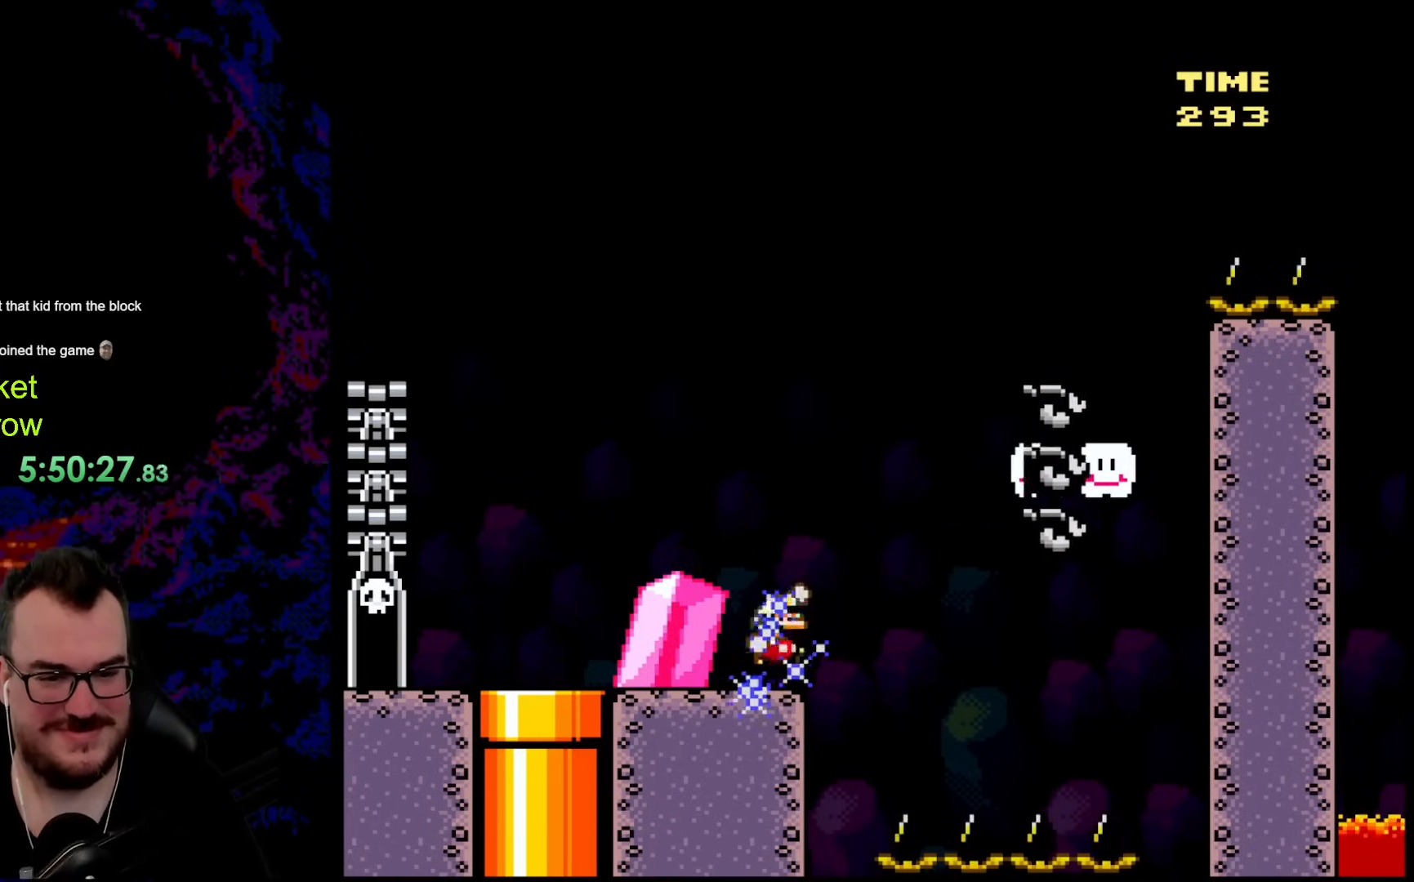
{"buttons": ["Y", "DPAD_RIGHT"], "events": [[17, "B", "down"], [435, "B", "up"]]}
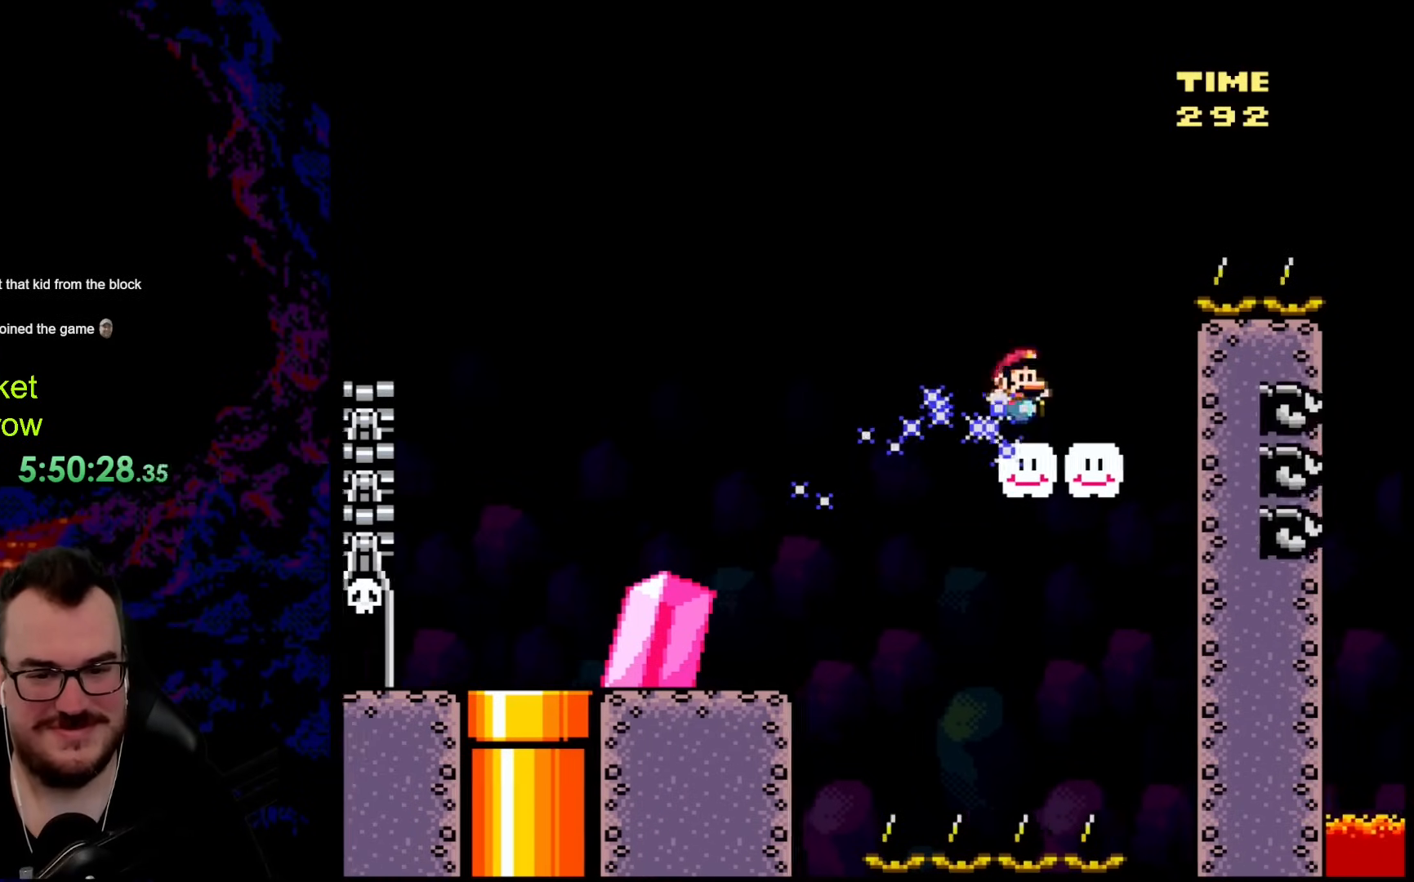
{"buttons": ["Y", "DPAD_RIGHT"], "events": [[117, "B", "down"], [451, "B", "up"]]}
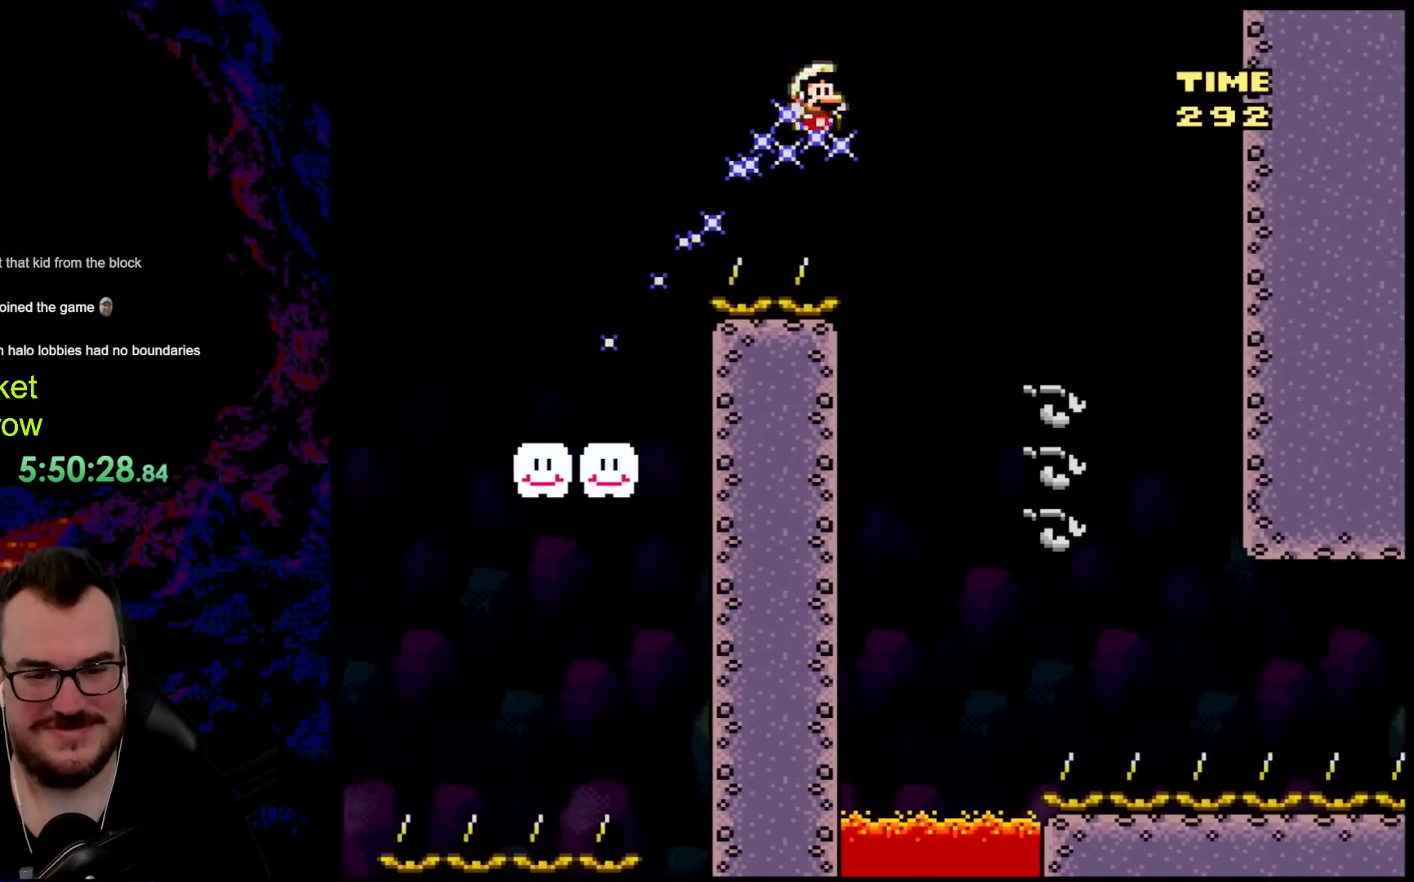
{"buttons": ["Y", "DPAD_RIGHT"], "events": [[101, "B", "down"], [151, "DPAD_DOWN", "down"], [151, "DPAD_LEFT", "down"], [151, "DPAD_RIGHT", "up"], [167, "DPAD_DOWN", "up"], [234, "DPAD_LEFT", "up"], [234, "DPAD_RIGHT", "down"], [284, "B", "up"]]}
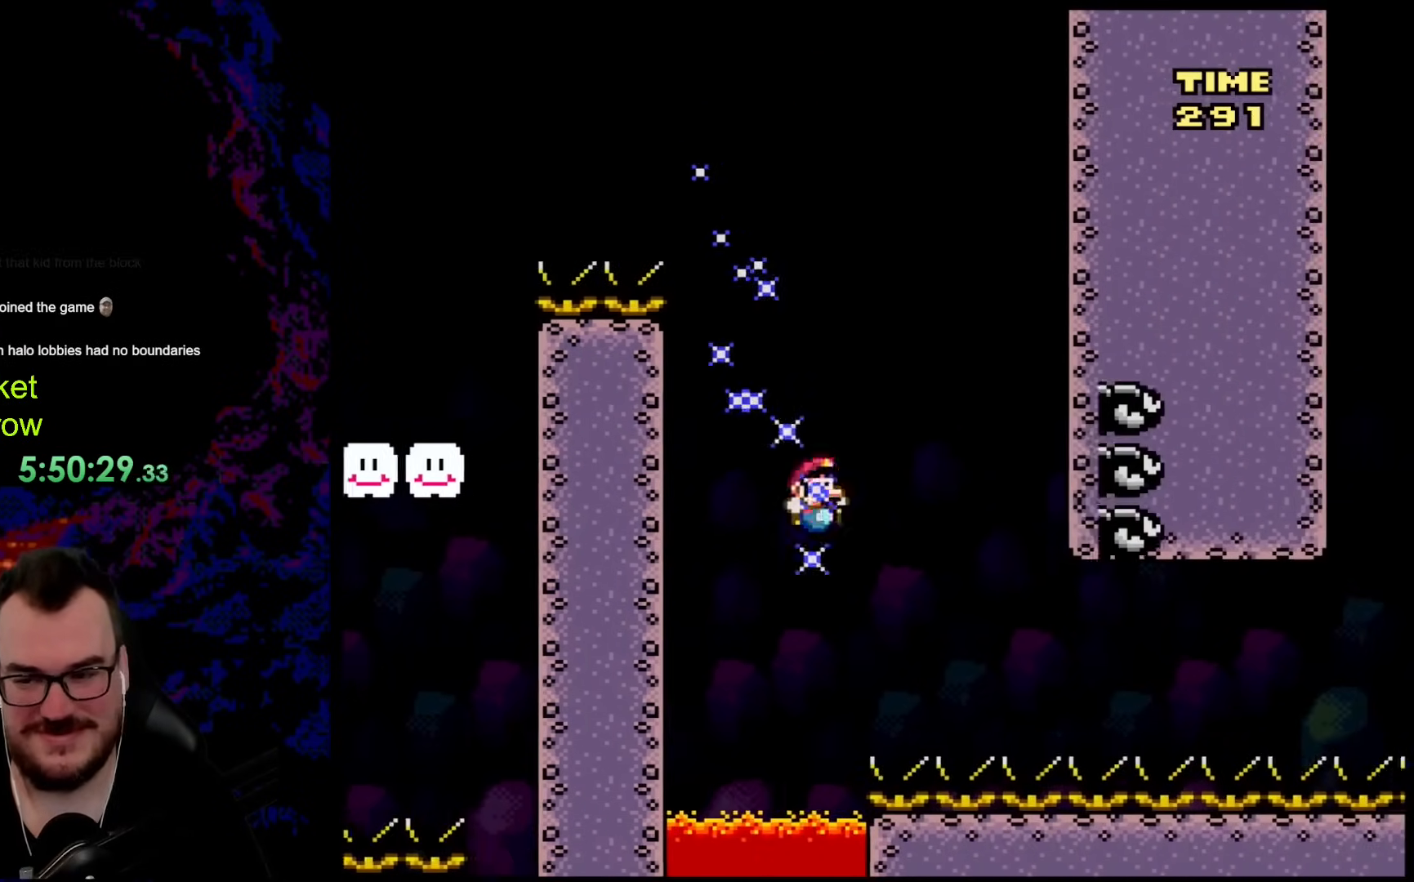
{"buttons": ["Y", "DPAD_RIGHT"], "events": [[284, "DPAD_RIGHT", "up"], [401, "DPAD_RIGHT", "down"]]}
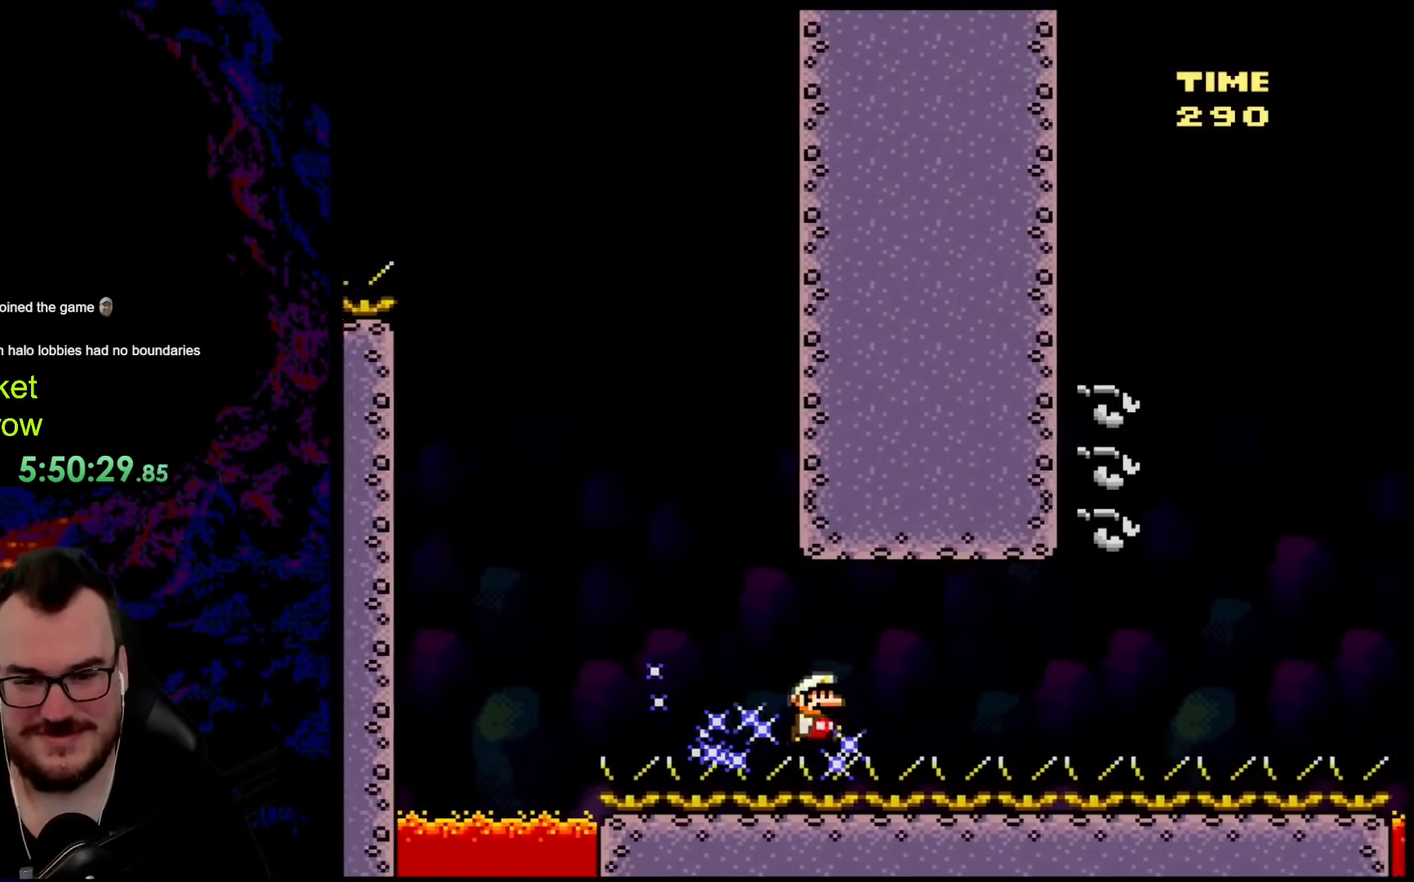
{"buttons": ["Y", "DPAD_RIGHT"], "events": []}